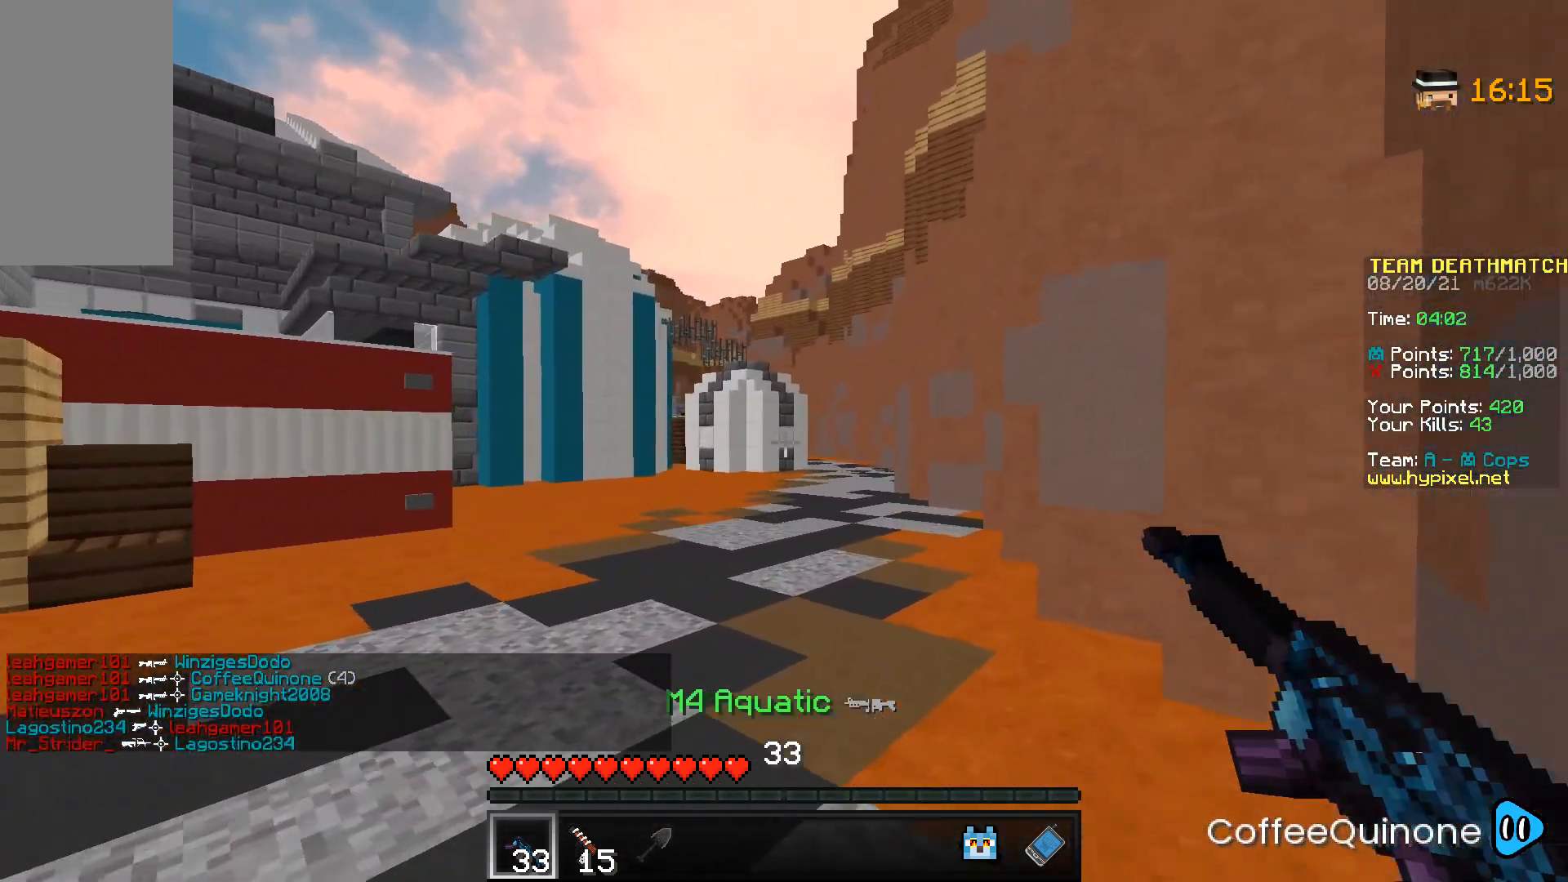
Gameplay with keyboard and mouse; each line is a JSON object with the keys and mouse buttons held at the frame after it. "events" lists presses ("down") and releases ("up") of "a", "d", "s", "space", "w", "mouse_left" and "mouse_right" between this image and that frame as [ms after this image, input, new state], when the widget could be followed in between. "mouse_left", "mouse_right" = the "left", "right" buttons of the "mouse" list. No other keys are recorded. Fast repeated clicks can show as one long hold. Mouse movement is not recorded.
{"keys": ["w"], "mouse": [], "events": [[367, "d", "up"]]}
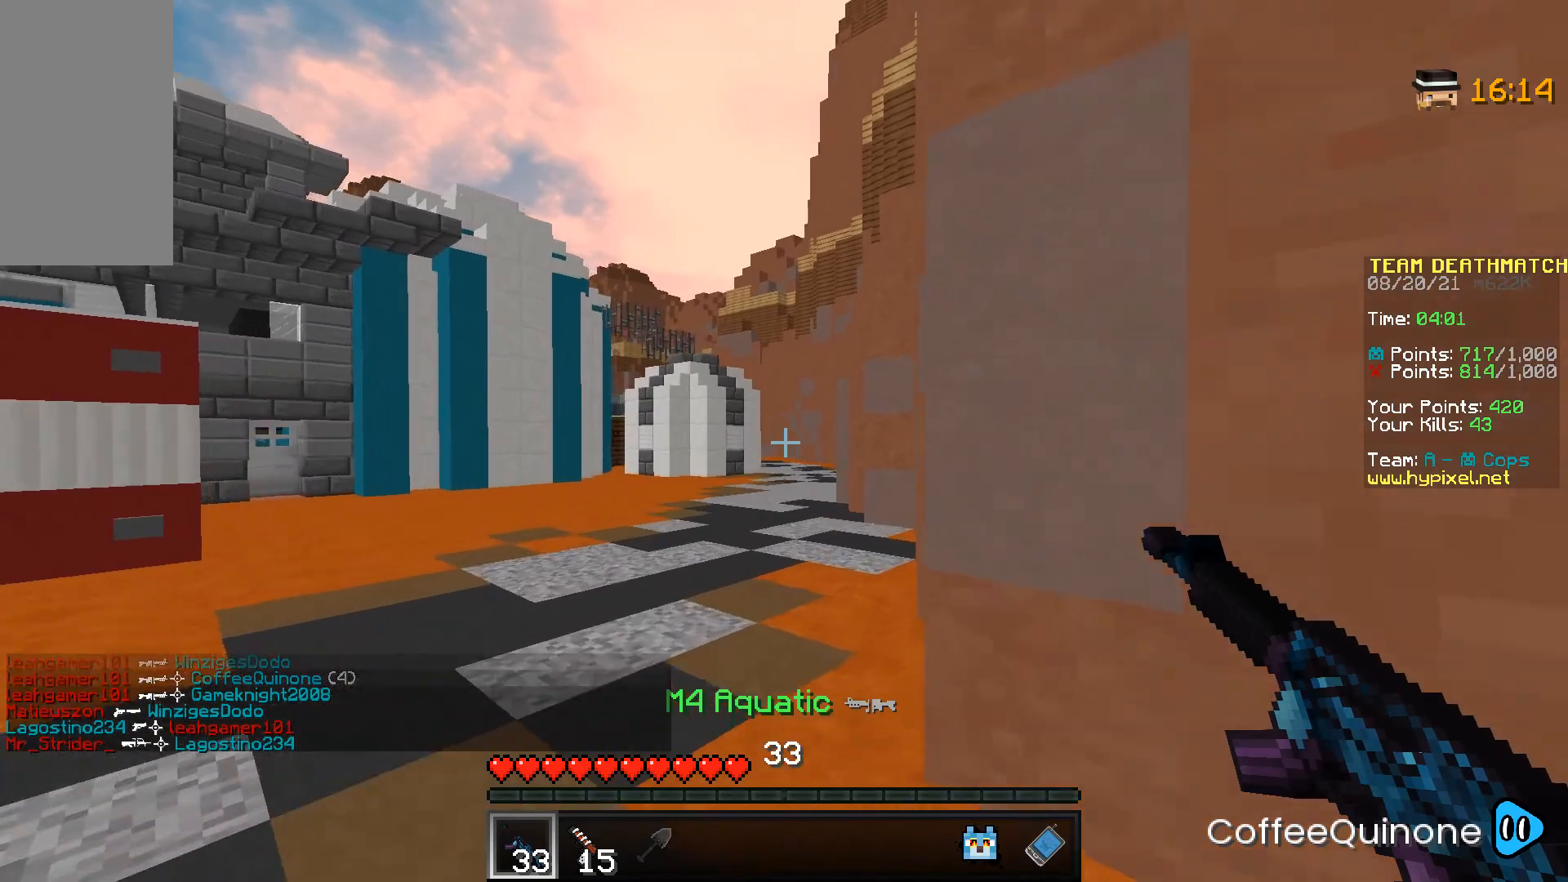
{"keys": ["a", "w"], "mouse": [], "events": [[100, "a", "down"]]}
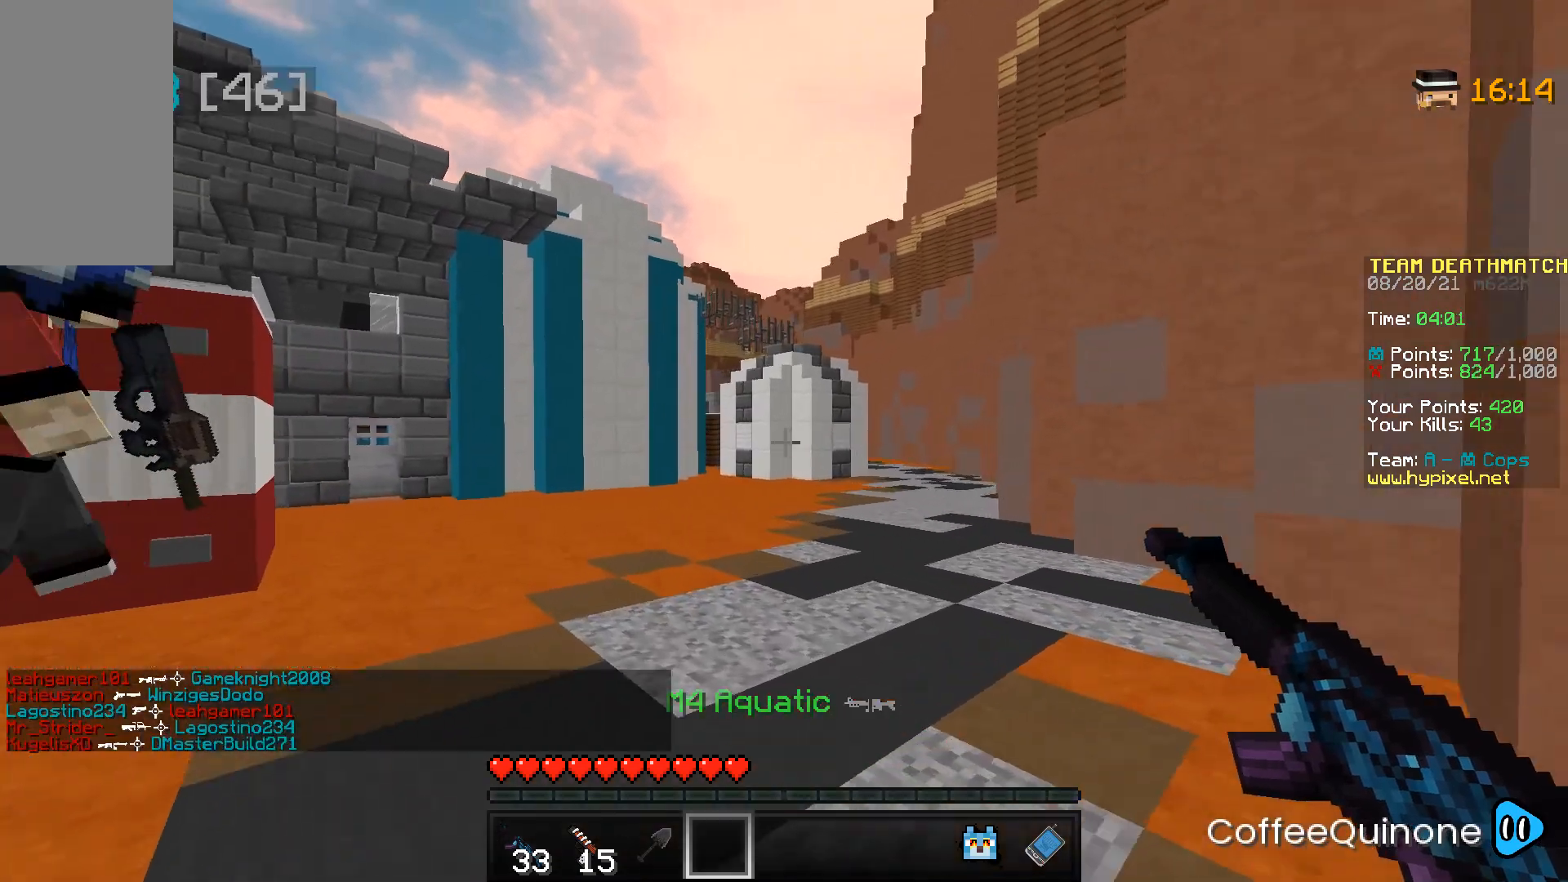
{"keys": ["w"], "mouse": [], "events": [[201, "a", "up"]]}
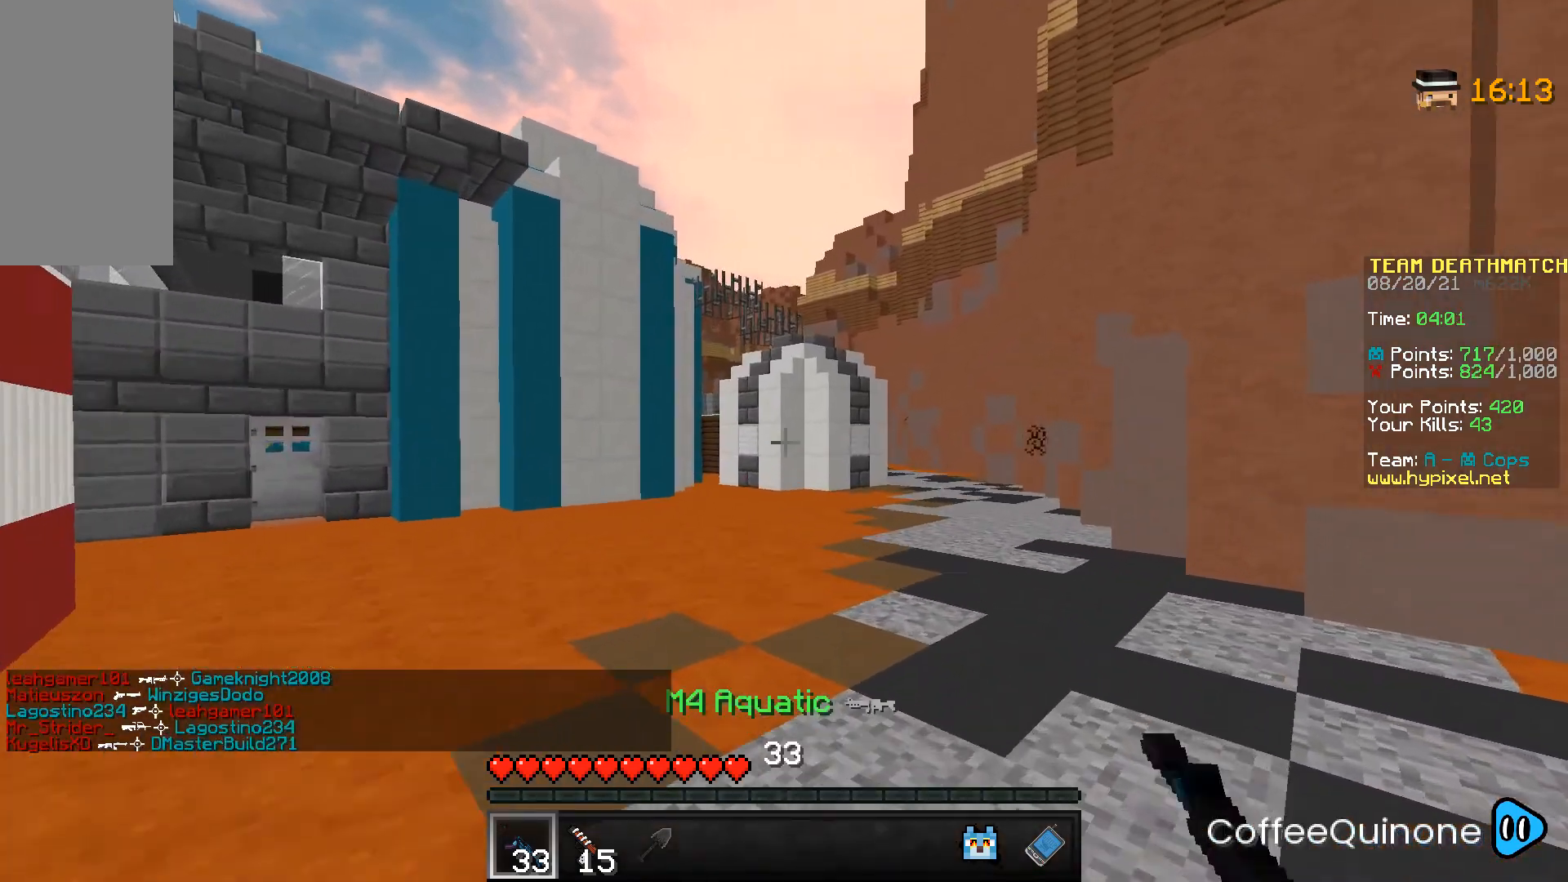
{"keys": ["d", "w"], "mouse": [], "events": [[67, "d", "down"]]}
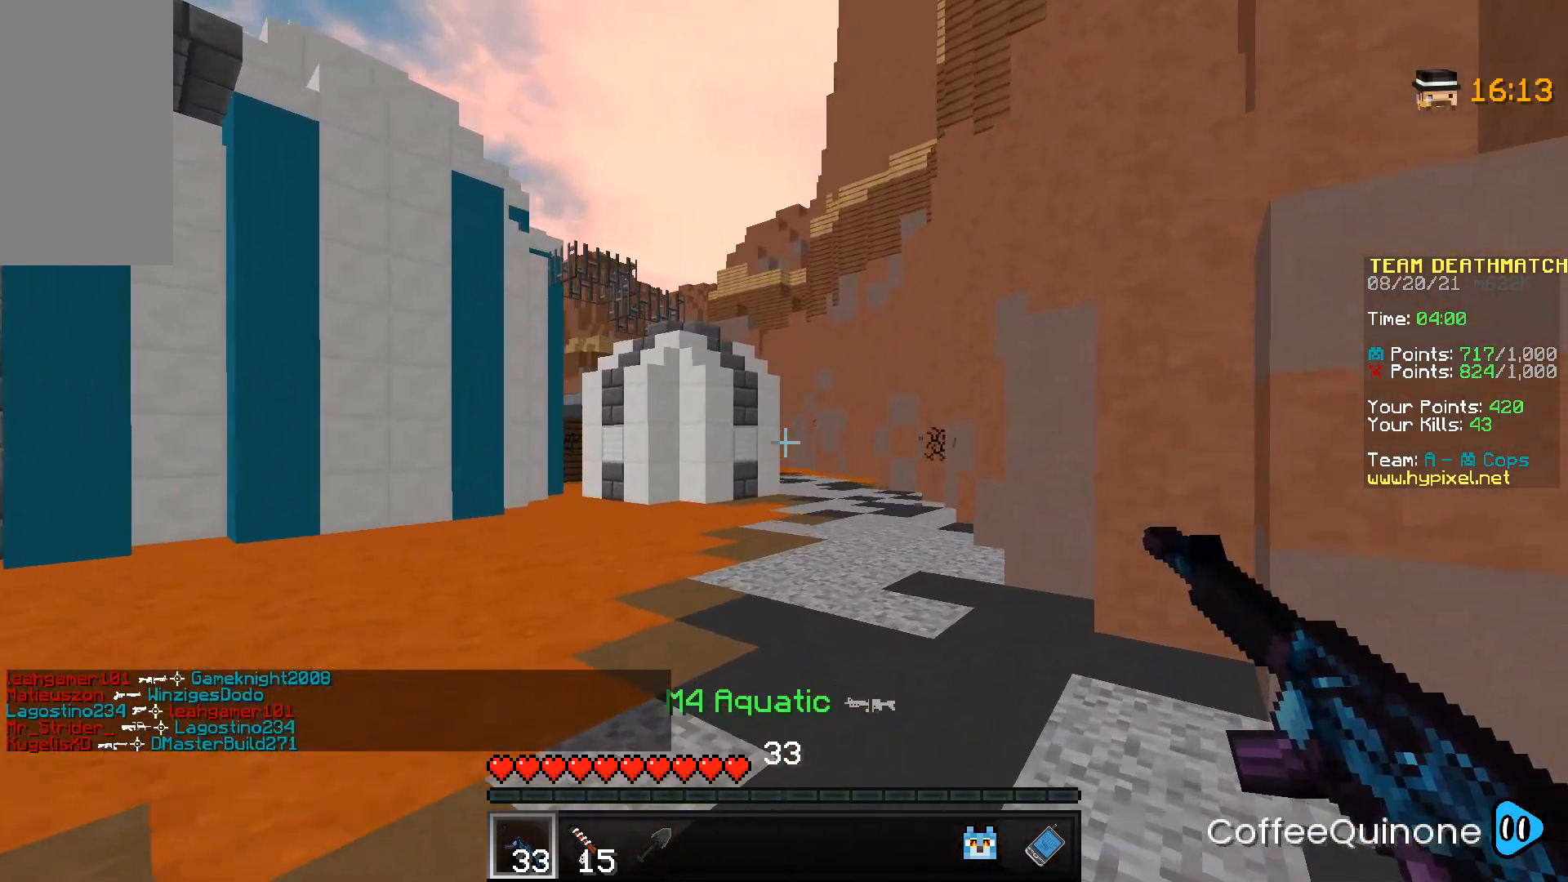
{"keys": ["w"], "mouse": [], "events": [[468, "d", "up"]]}
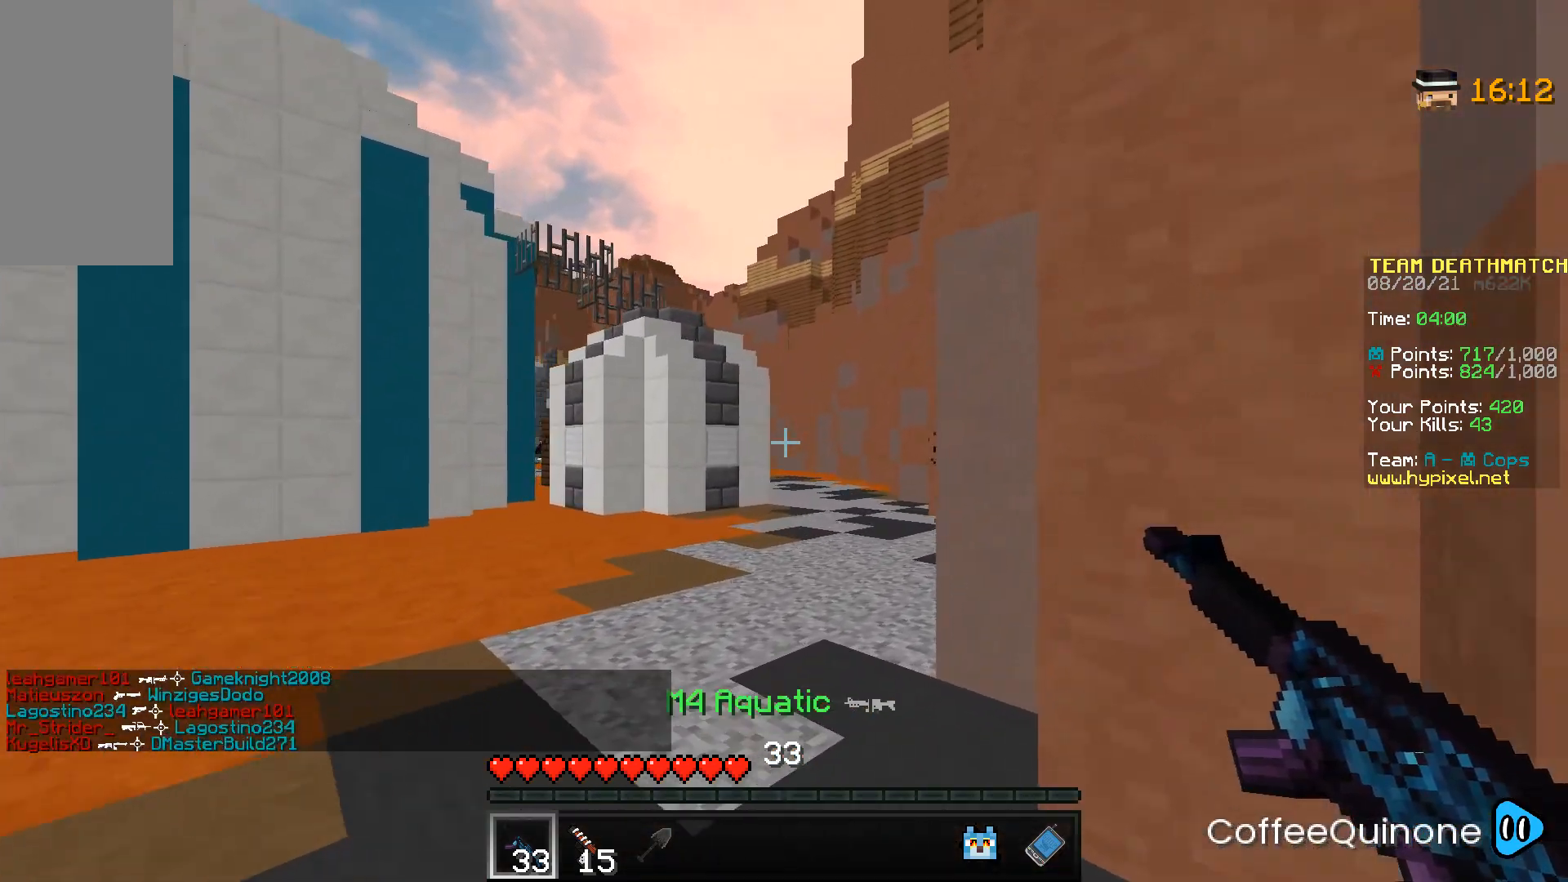
{"keys": ["w"], "mouse": [], "events": []}
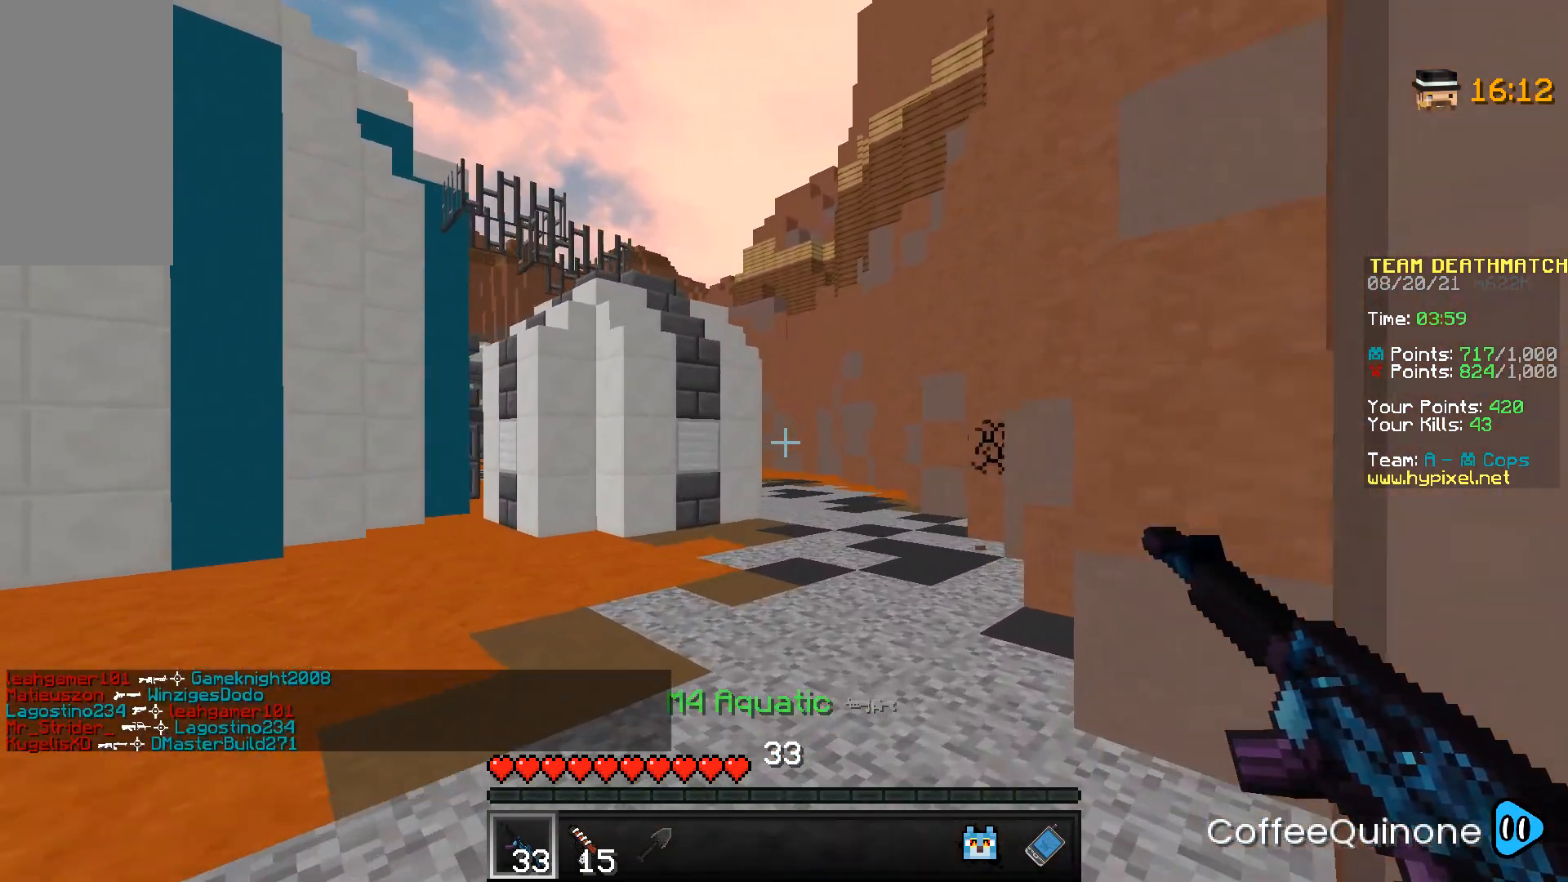
{"keys": ["space", "w"], "mouse": [], "events": [[401, "space", "down"]]}
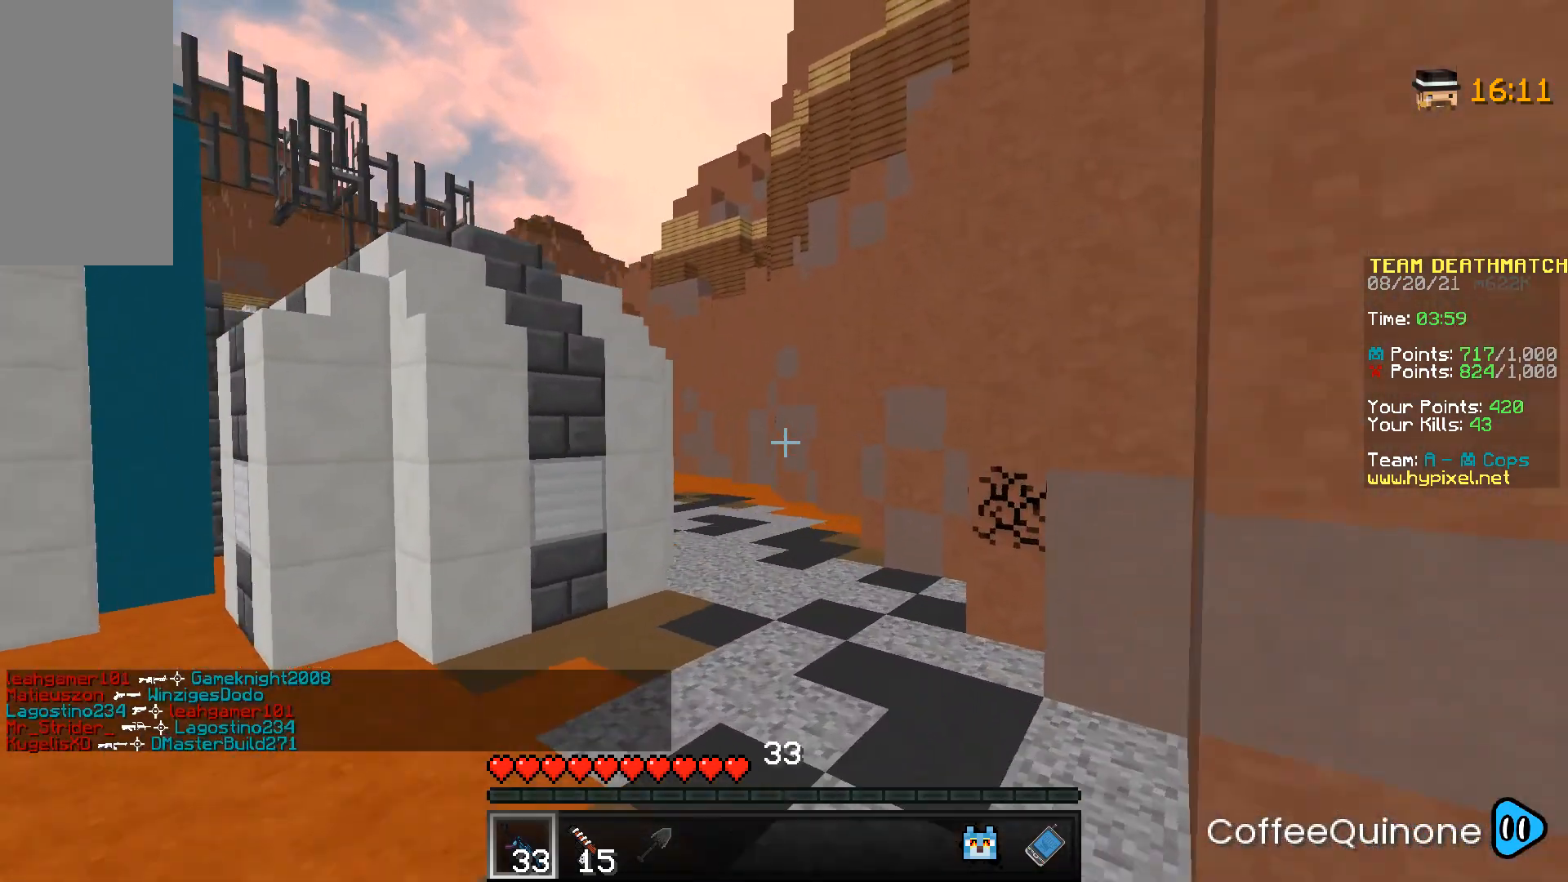
{"keys": ["d", "w"], "mouse": [], "events": [[133, "space", "up"], [267, "d", "down"]]}
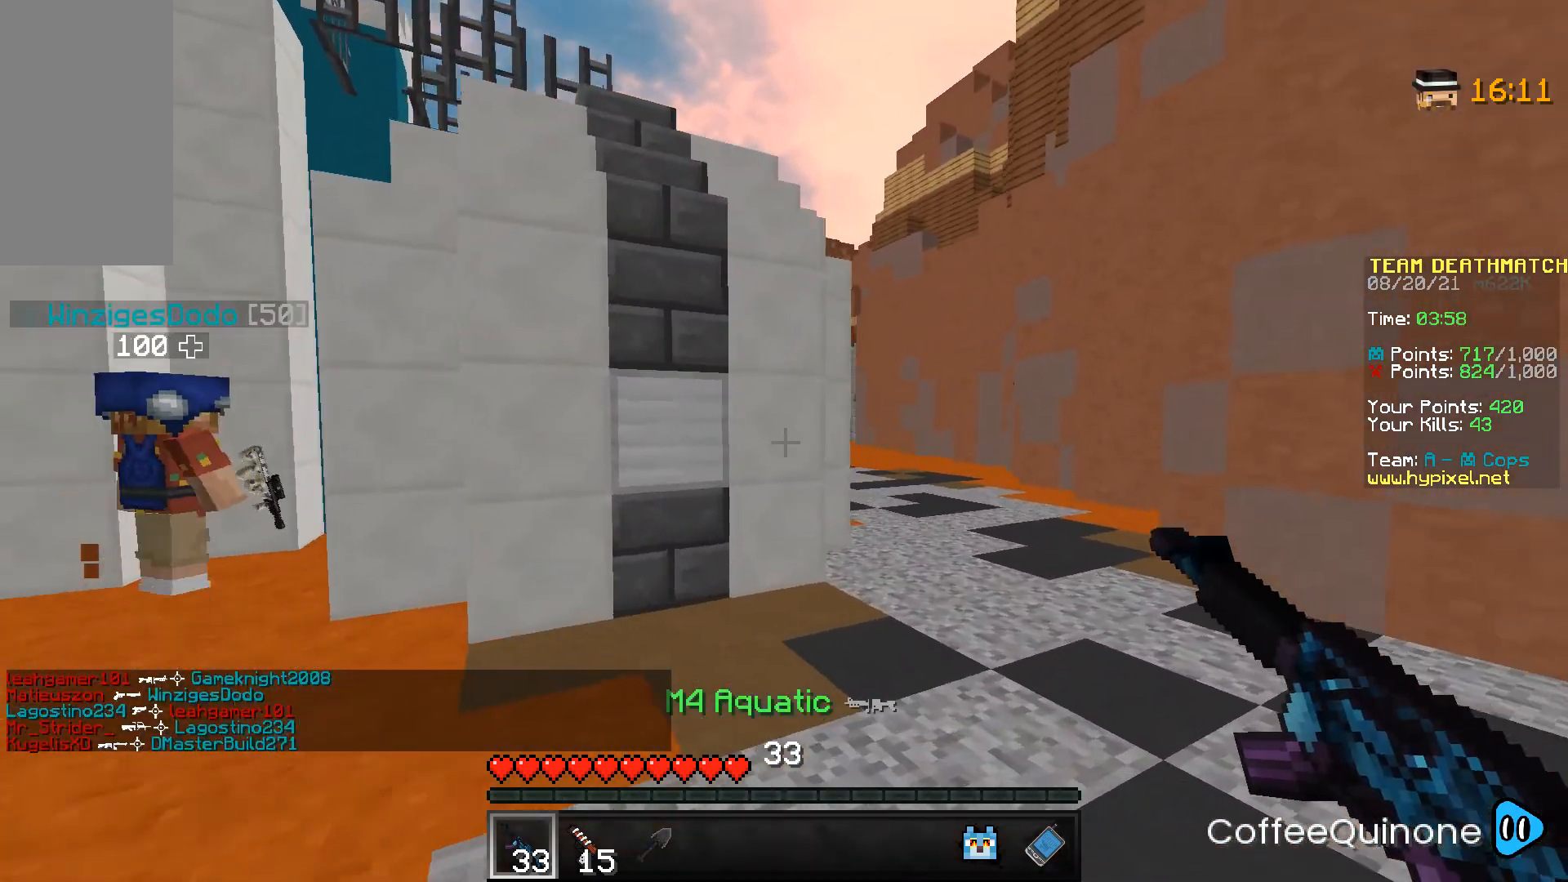
{"keys": ["d"], "mouse": [], "events": [[468, "w", "up"]]}
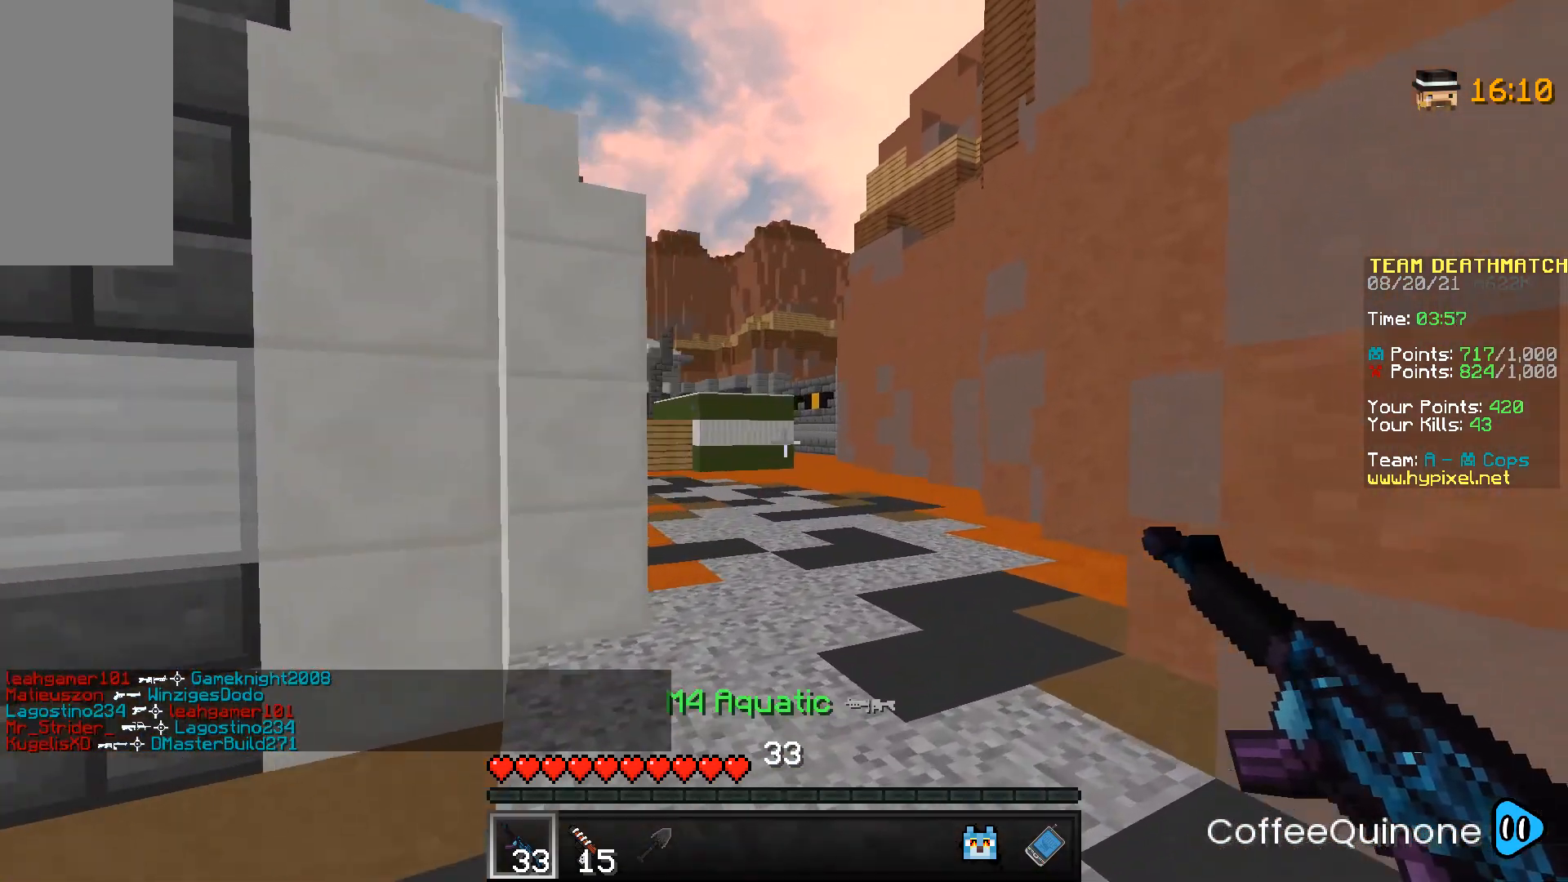
{"keys": ["a", "s"], "mouse": [], "events": [[100, "d", "up"], [133, "s", "down"], [233, "a", "down"]]}
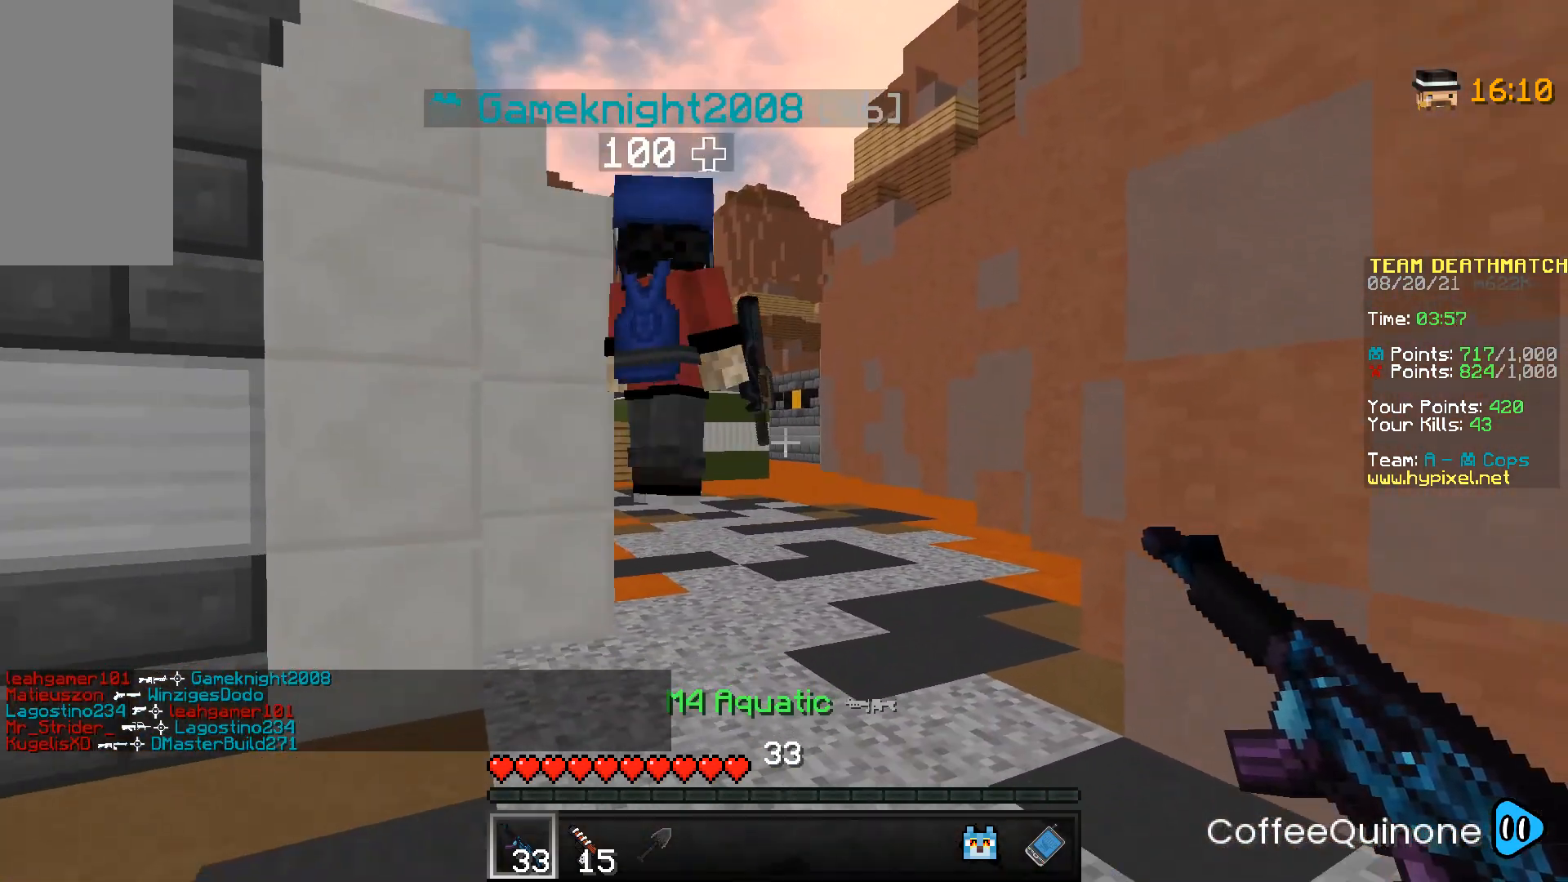
{"keys": ["w"], "mouse": [], "events": [[334, "s", "up"], [367, "a", "up"], [434, "w", "down"]]}
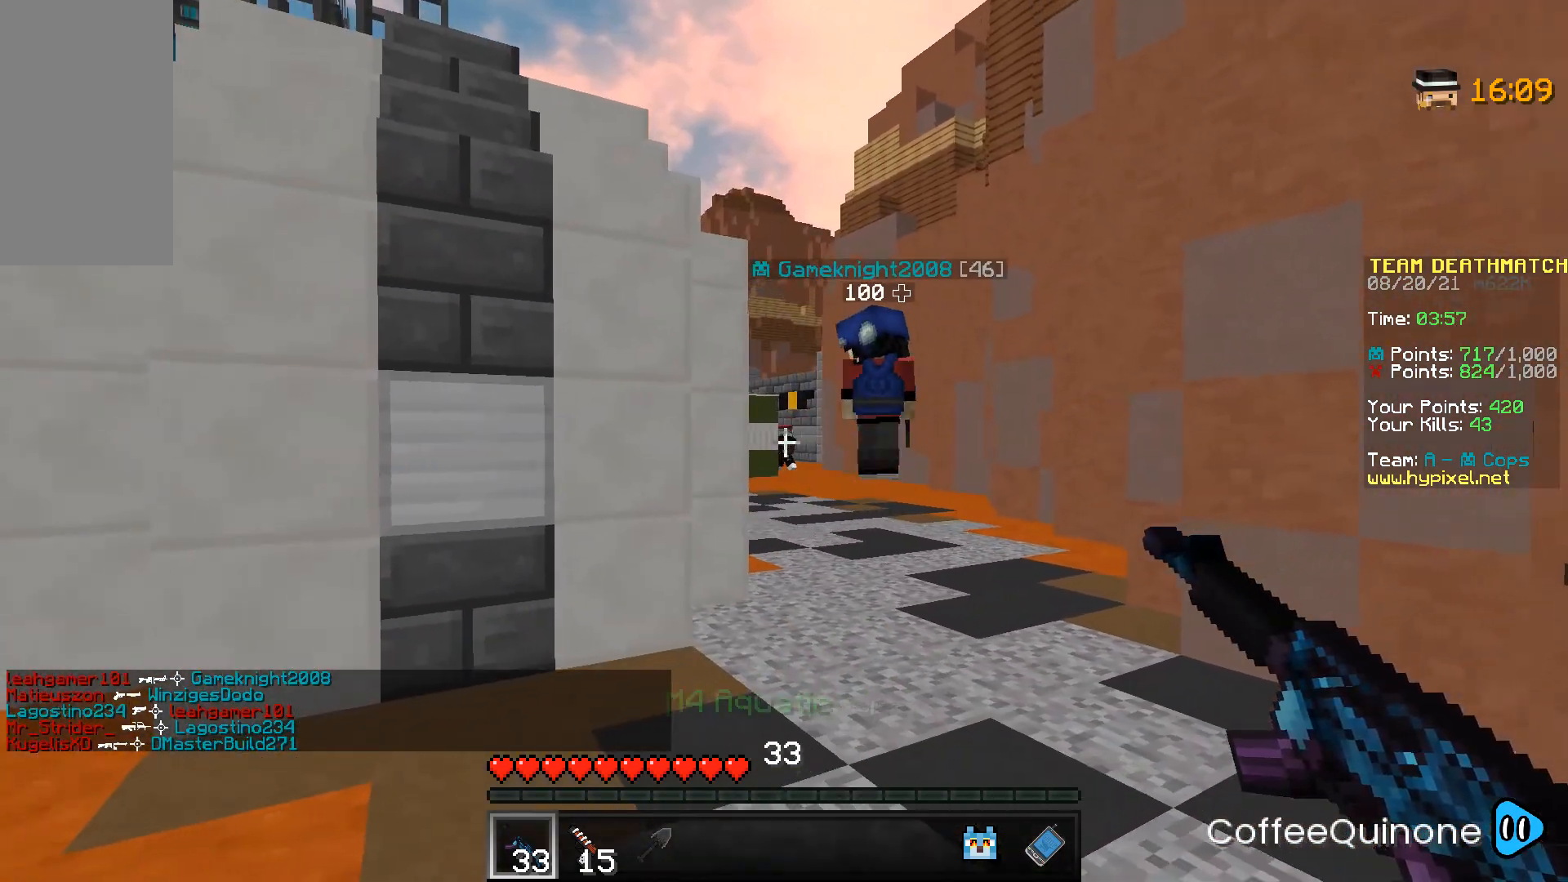
{"keys": ["s"], "mouse": ["right"], "events": [[100, "mouse_right", "down"], [133, "d", "down"], [200, "w", "up"], [334, "s", "down"], [434, "d", "up"]]}
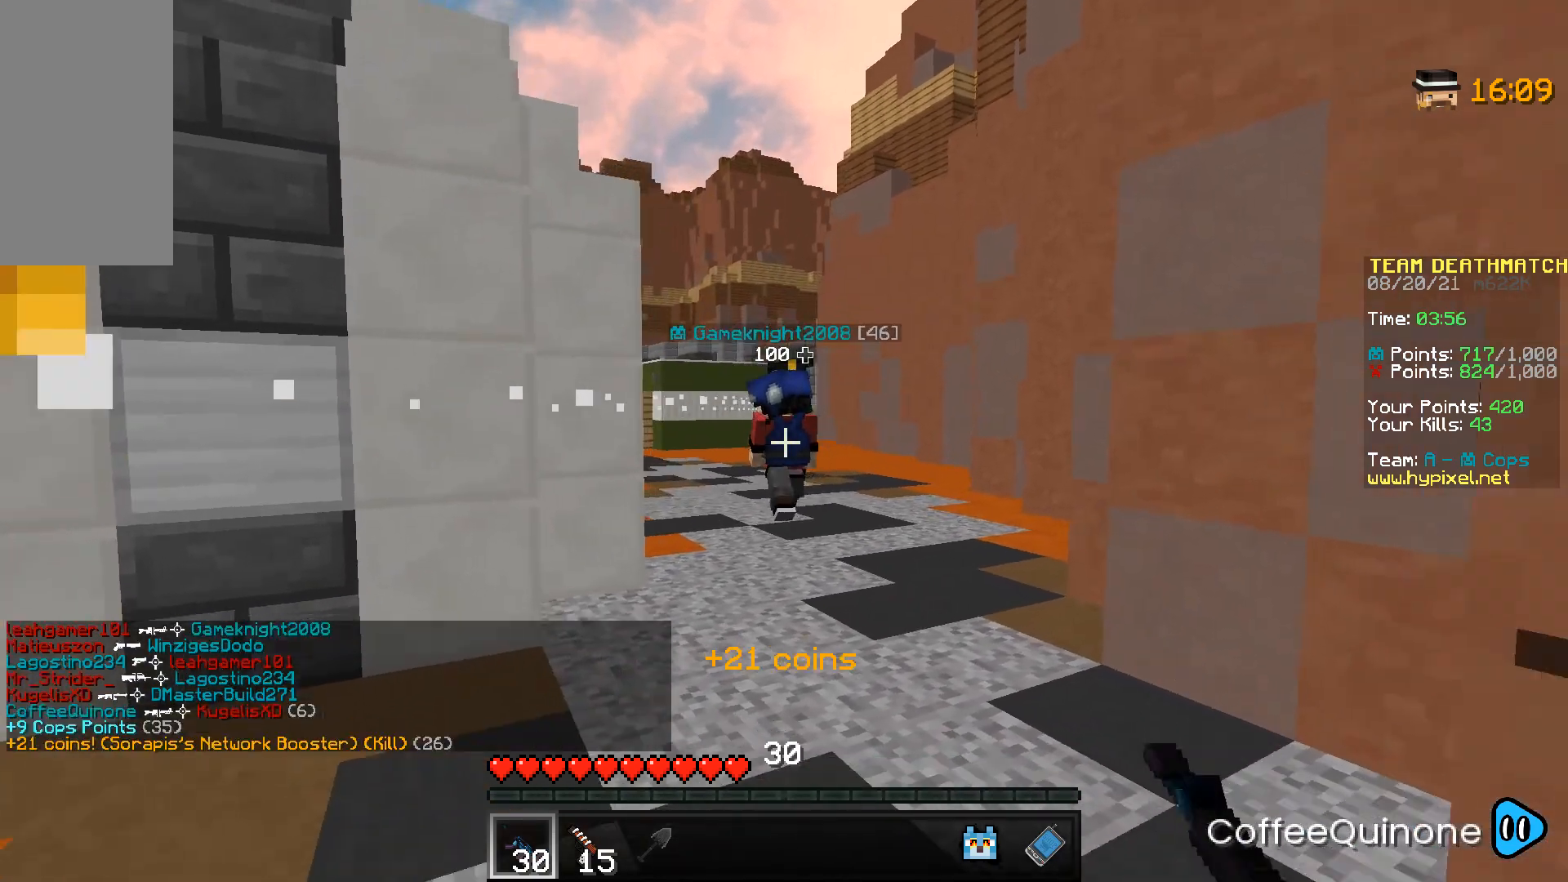
{"keys": [], "mouse": [], "events": [[34, "s", "up"], [134, "a", "down"], [334, "mouse_right", "up"], [501, "a", "up"]]}
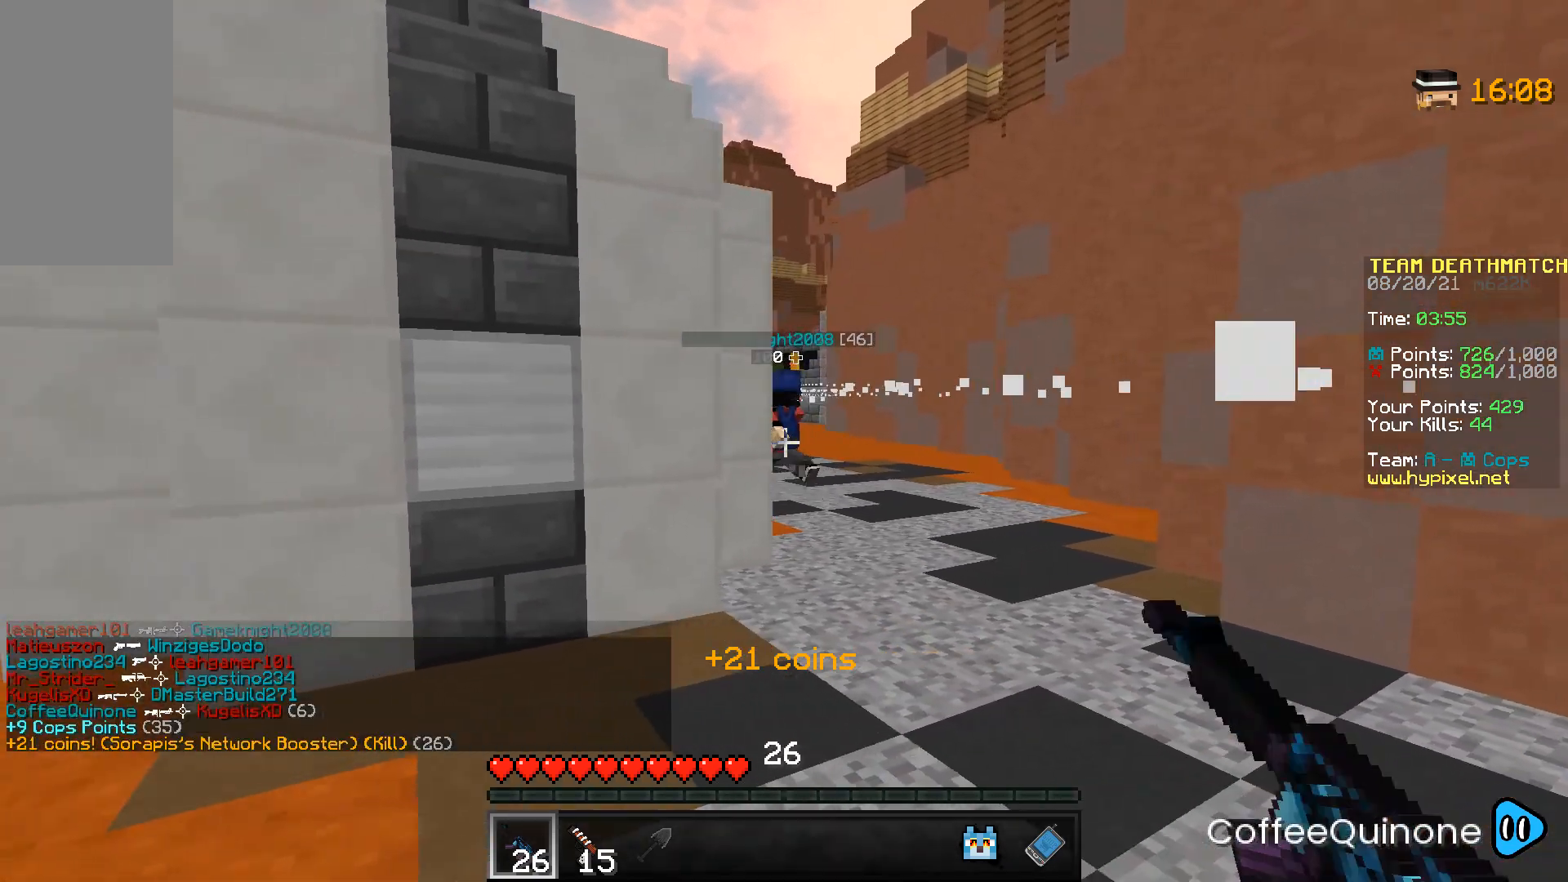
{"keys": ["w"], "mouse": [], "events": [[33, "d", "down"], [400, "w", "down"], [467, "d", "up"]]}
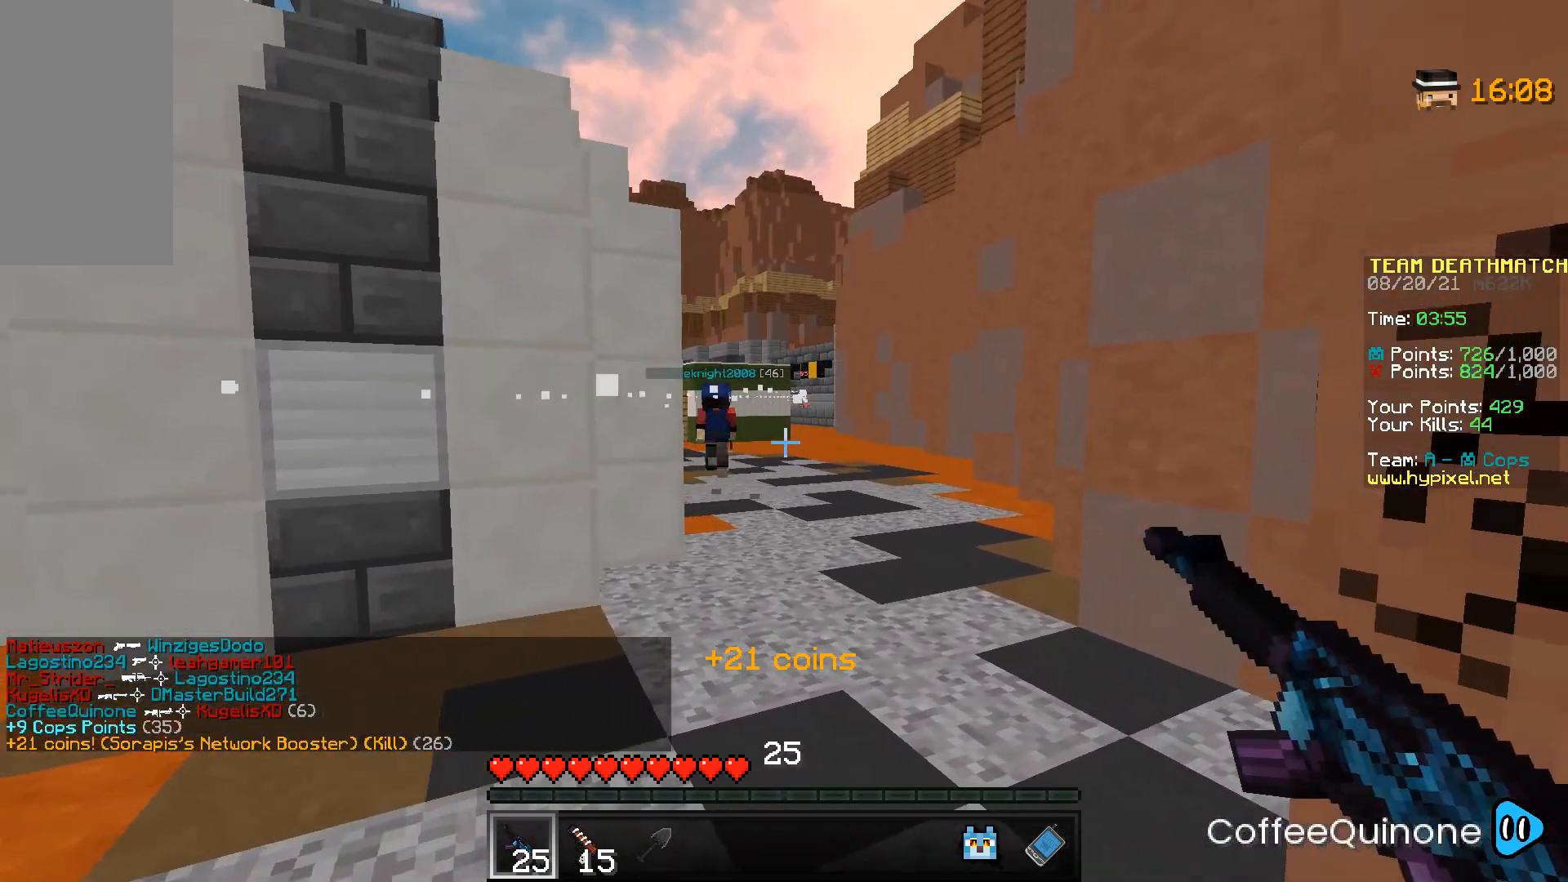
{"keys": ["d", "w"], "mouse": [], "events": [[501, "d", "down"]]}
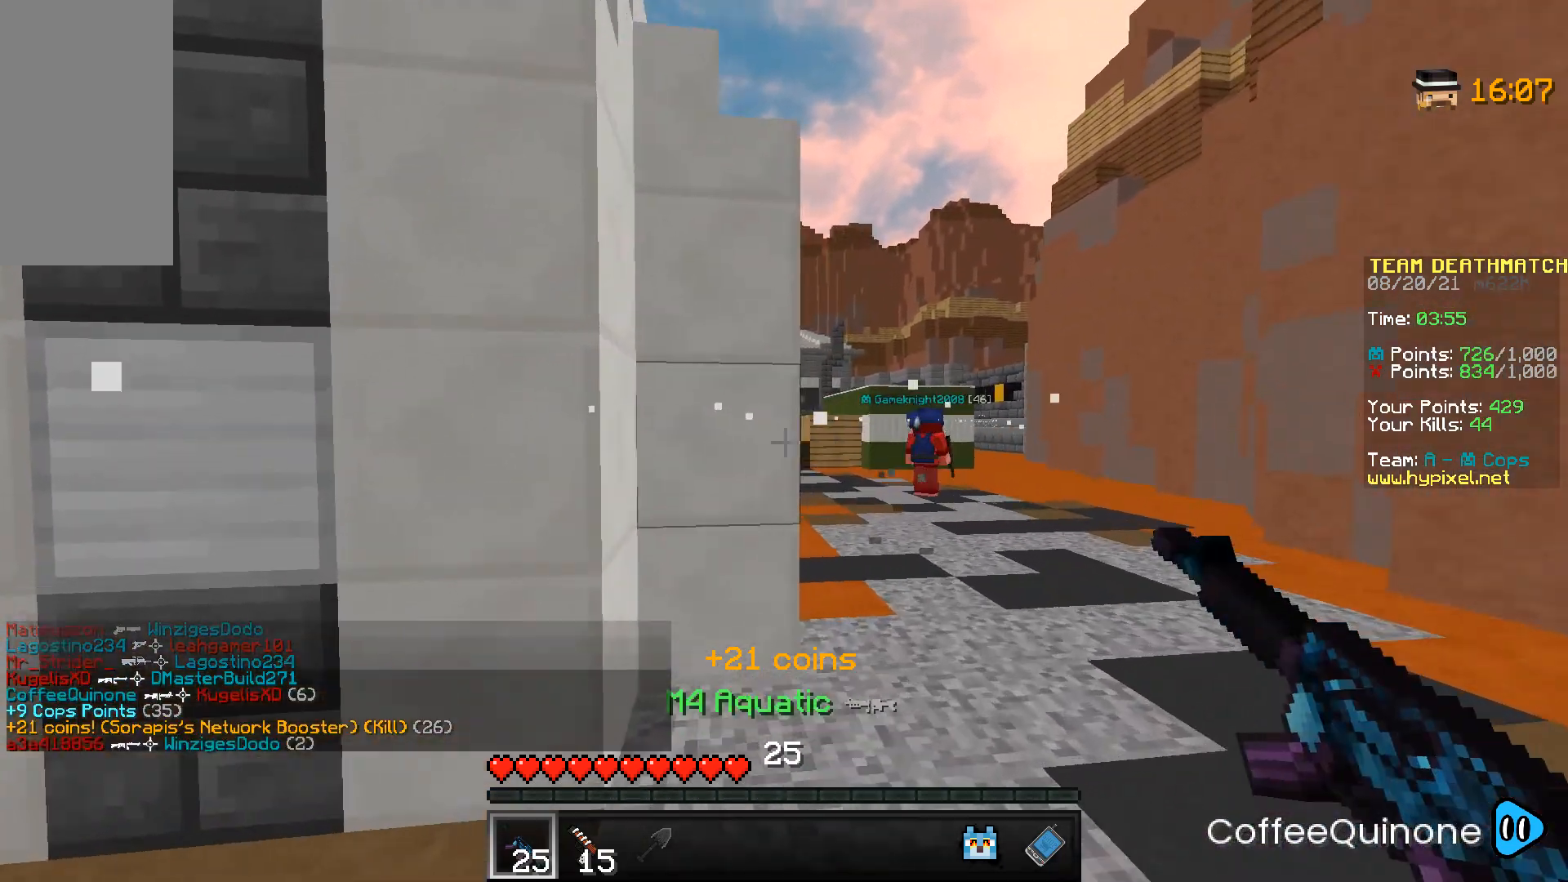
{"keys": ["d", "w"], "mouse": [], "events": []}
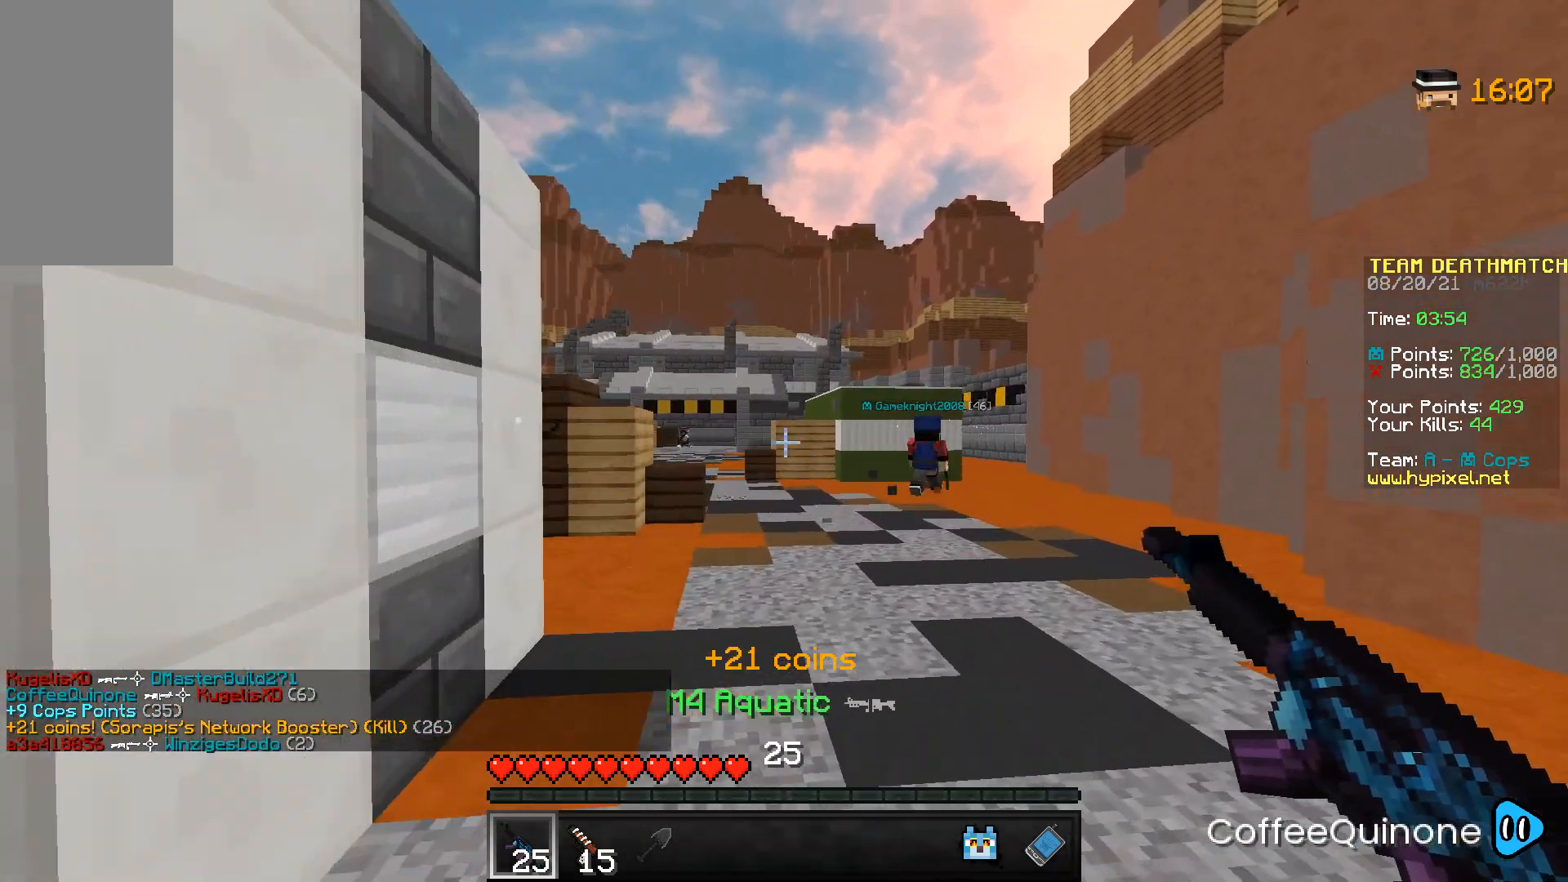
{"keys": ["d"], "mouse": ["right"], "events": [[234, "w", "up"], [301, "mouse_right", "down"]]}
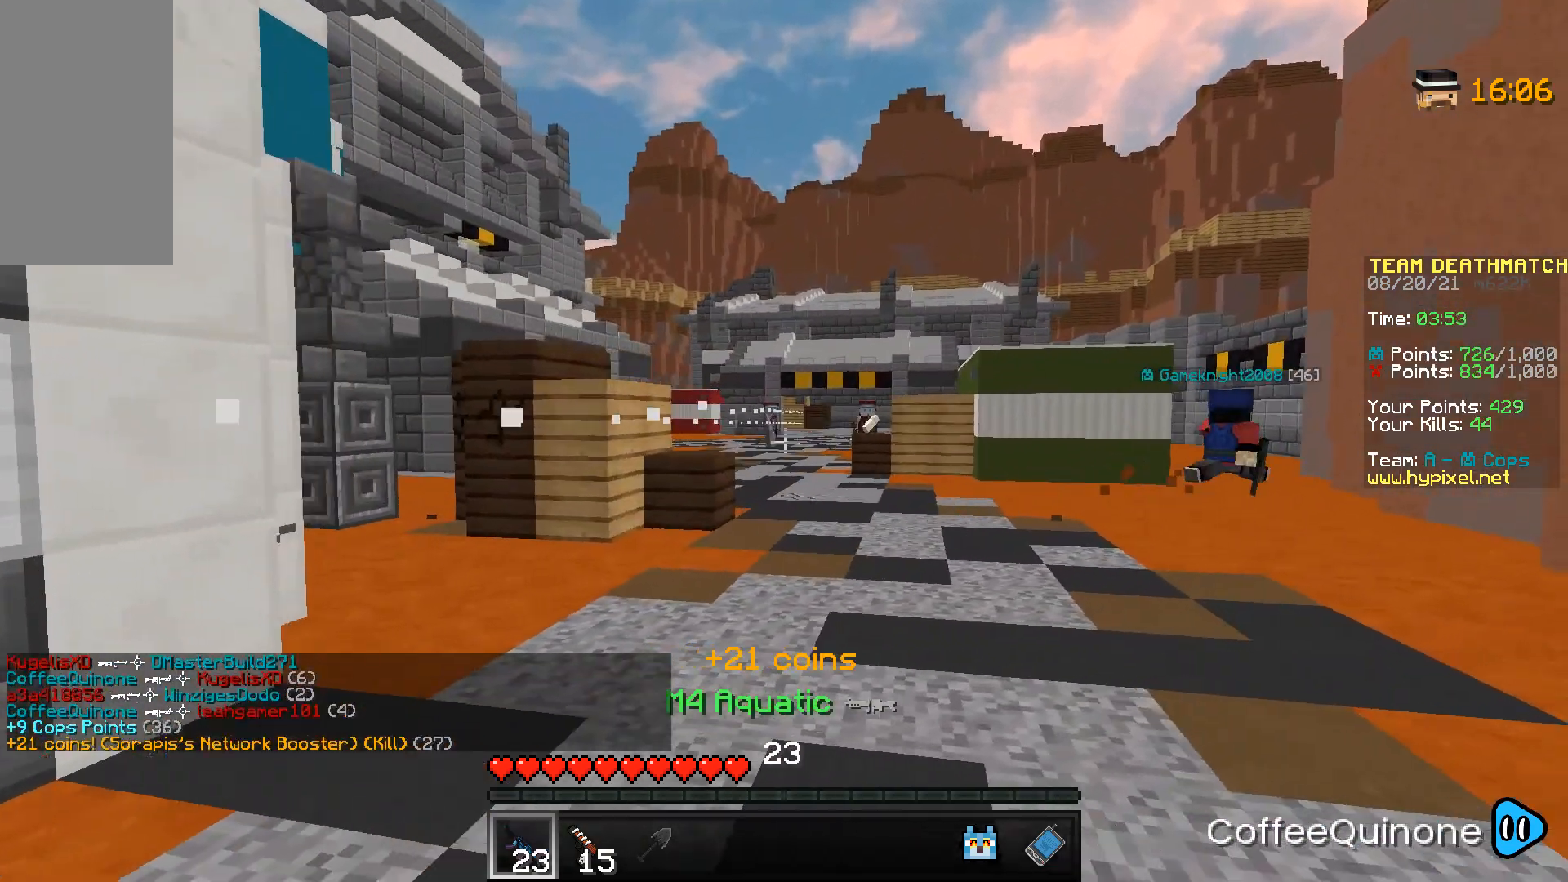
{"keys": ["d"], "mouse": ["right"], "events": [[133, "d", "up"], [167, "a", "down"], [500, "a", "up"], [500, "d", "down"]]}
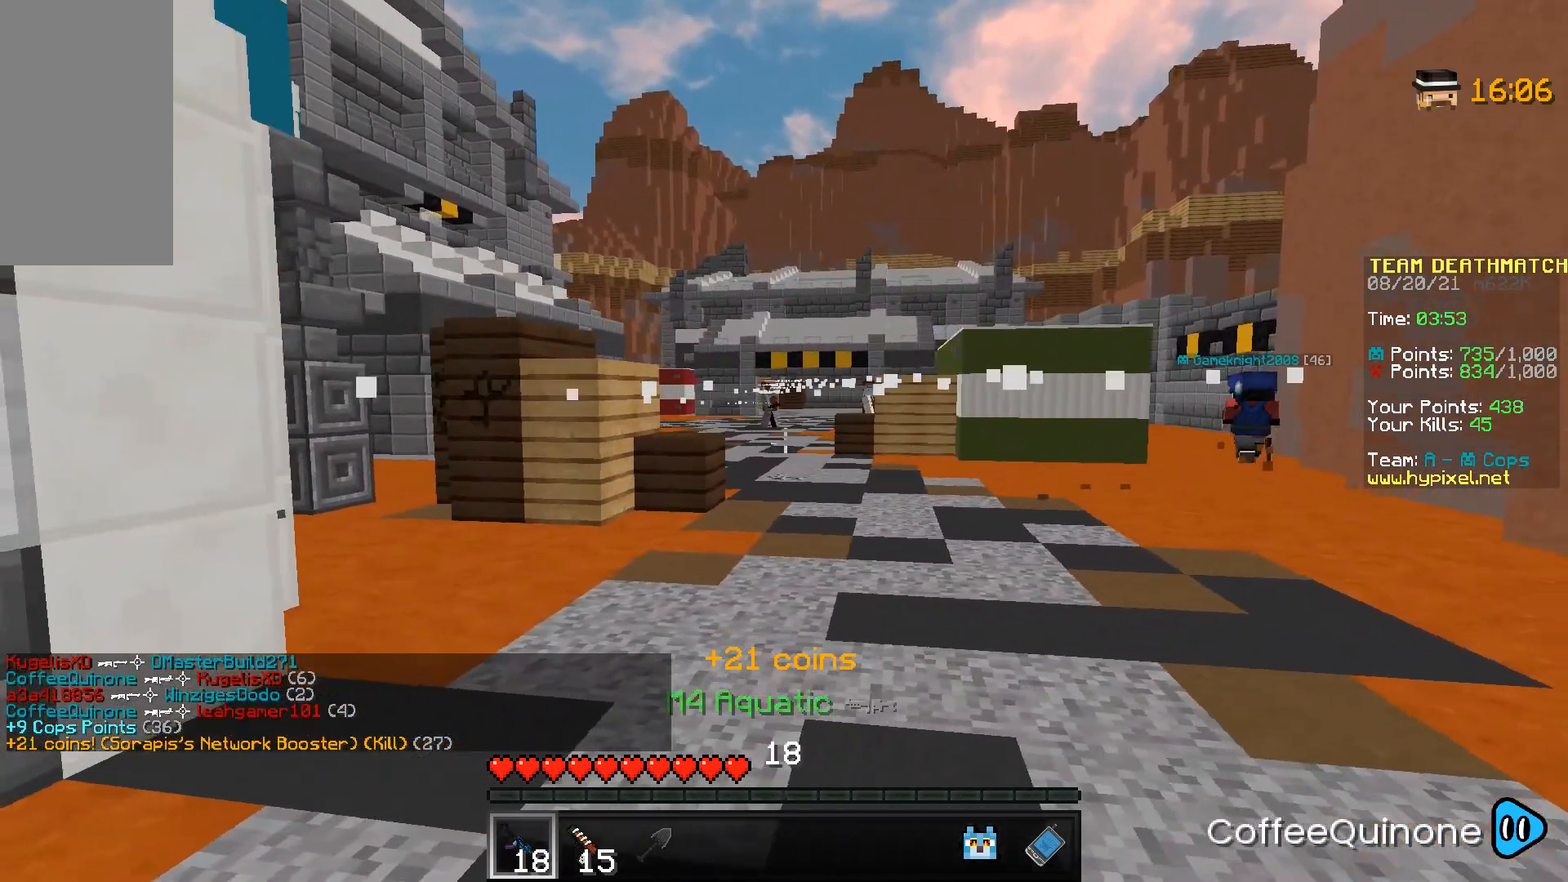
{"keys": ["d"], "mouse": ["right"], "events": []}
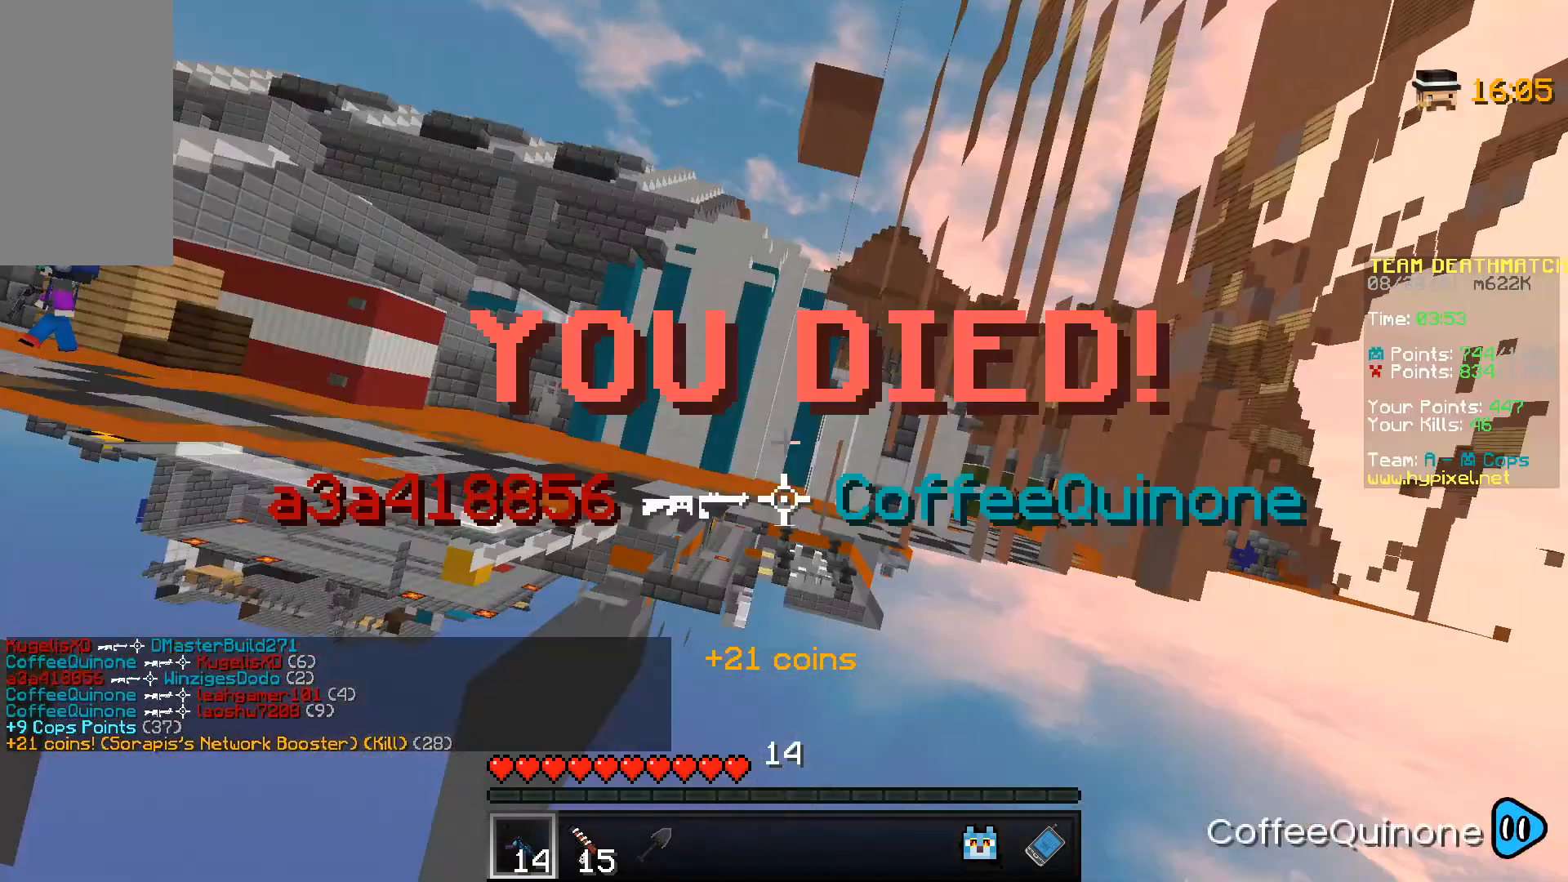
{"keys": ["w"], "mouse": [], "events": [[33, "a", "down"], [33, "d", "up"], [67, "mouse_right", "up"], [200, "mouse_right", "down"], [367, "mouse_right", "up"], [434, "w", "down"], [467, "a", "up"]]}
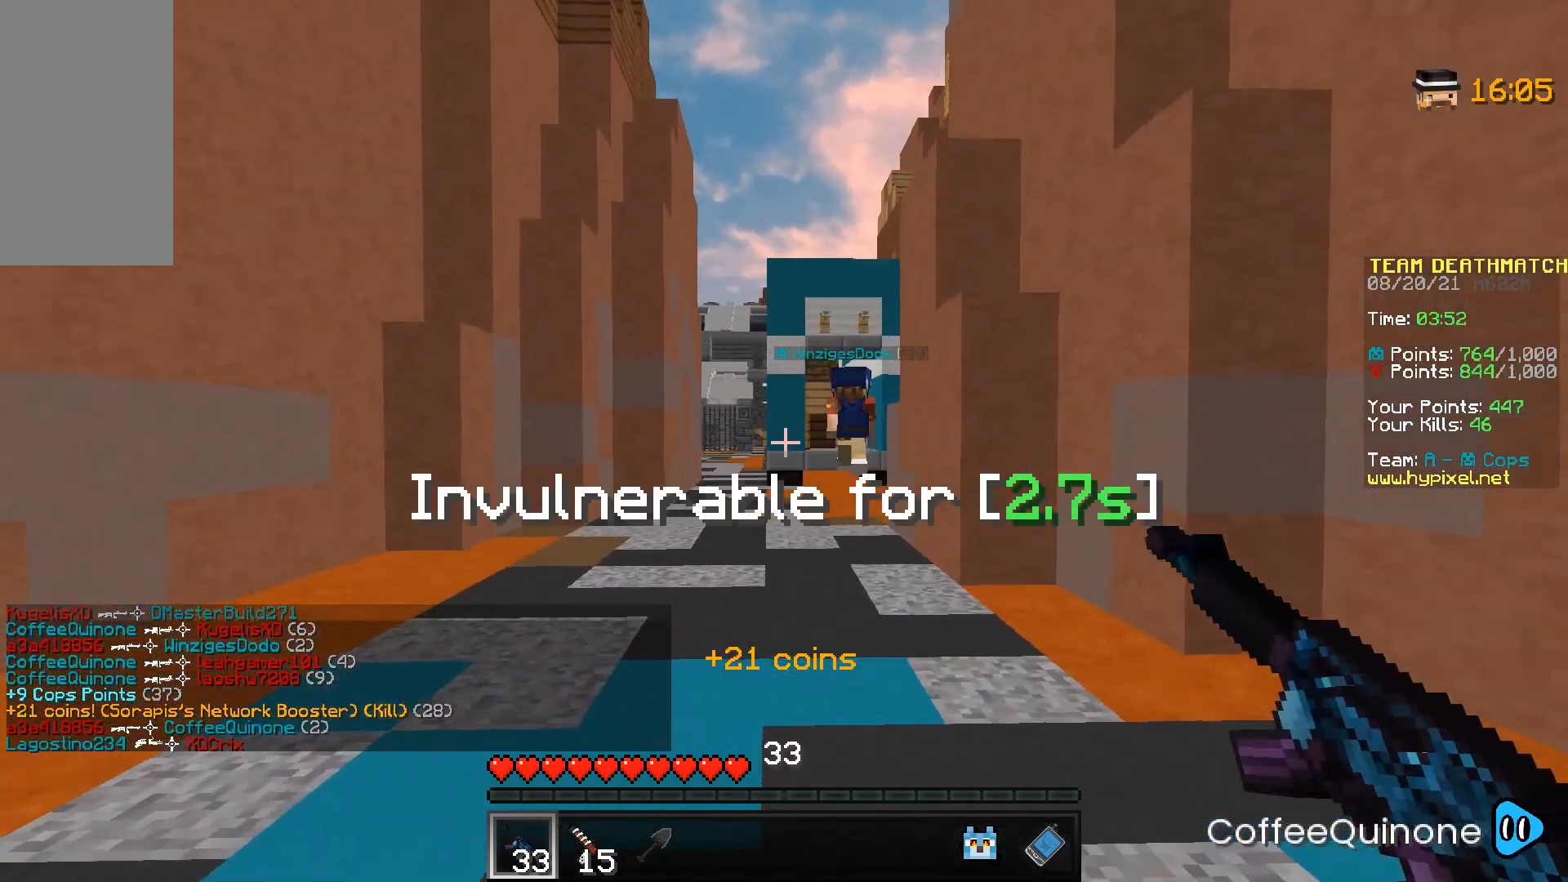
{"keys": ["space", "w"], "mouse": [], "events": [[367, "space", "down"]]}
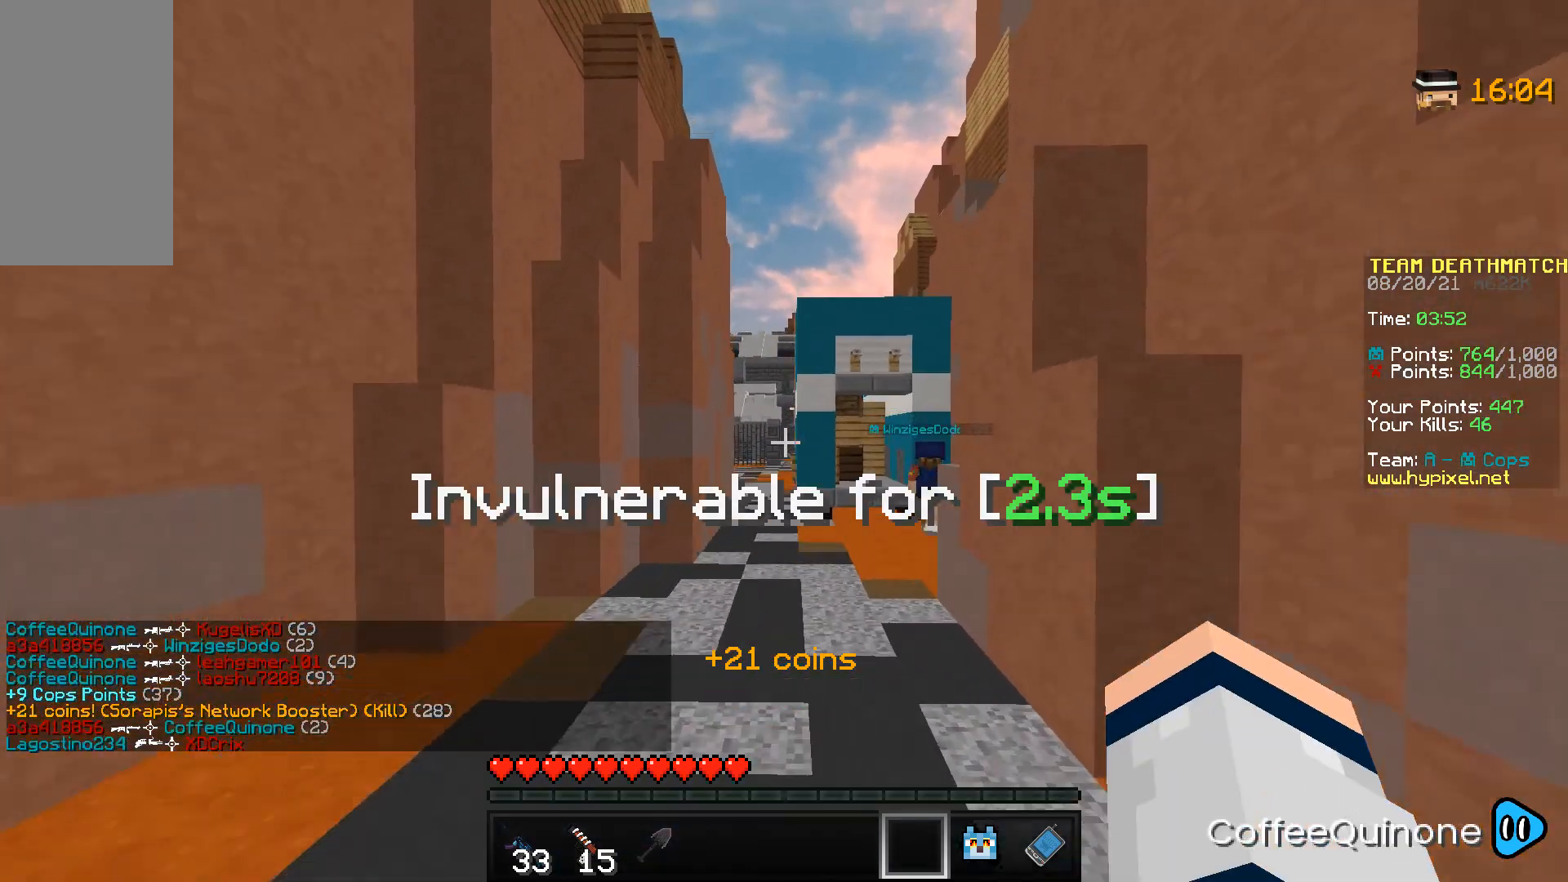
{"keys": ["space", "w"], "mouse": [], "events": [[67, "space", "up"], [300, "space", "down"]]}
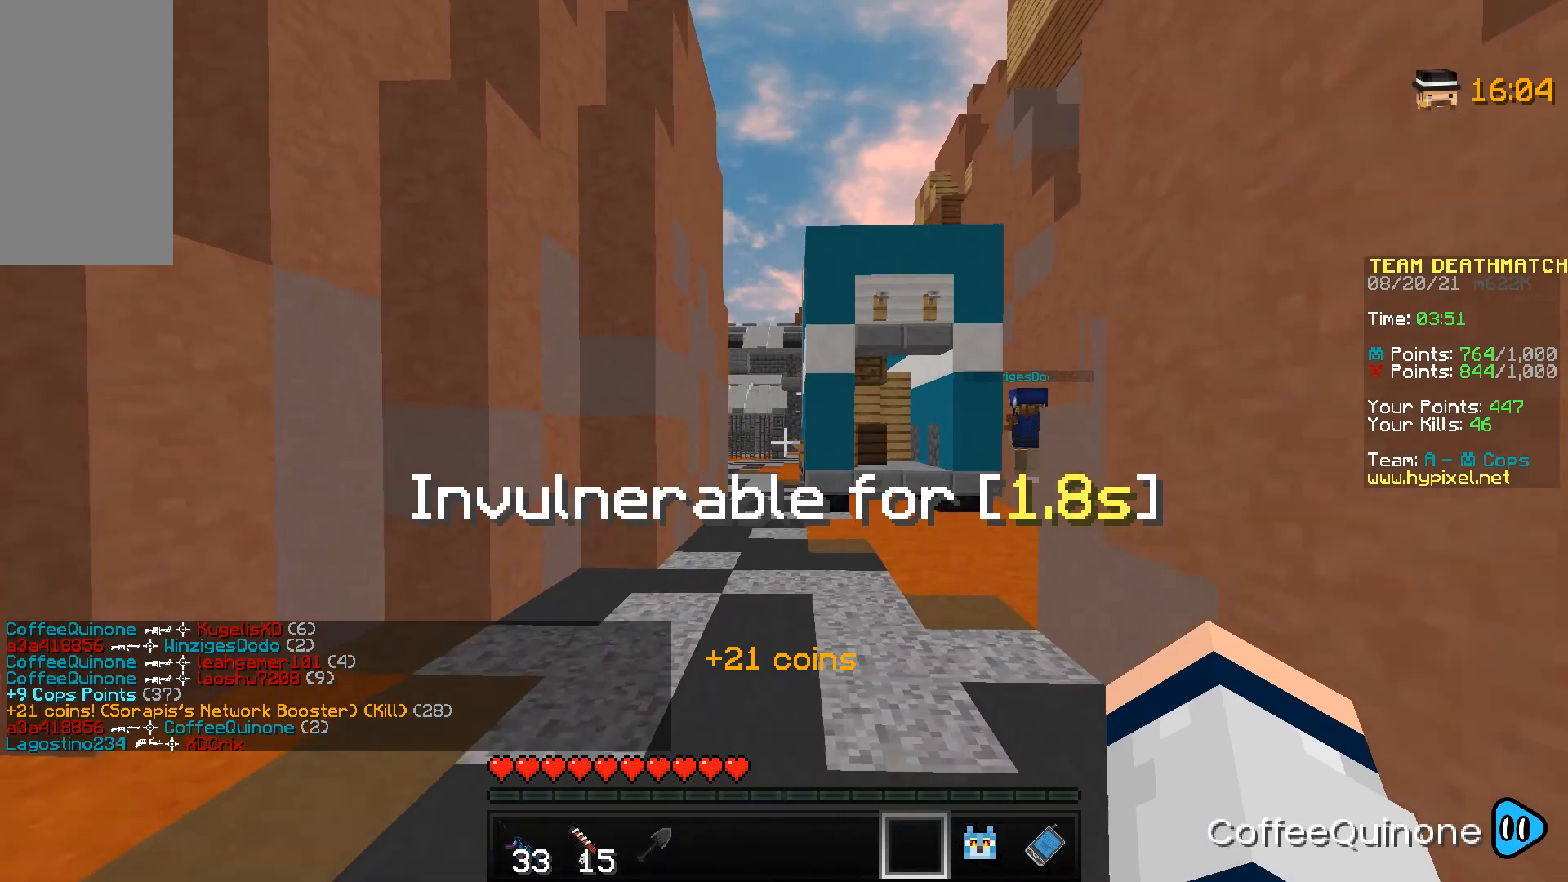
{"keys": ["space", "w"], "mouse": [], "events": [[134, "space", "up"], [367, "space", "down"]]}
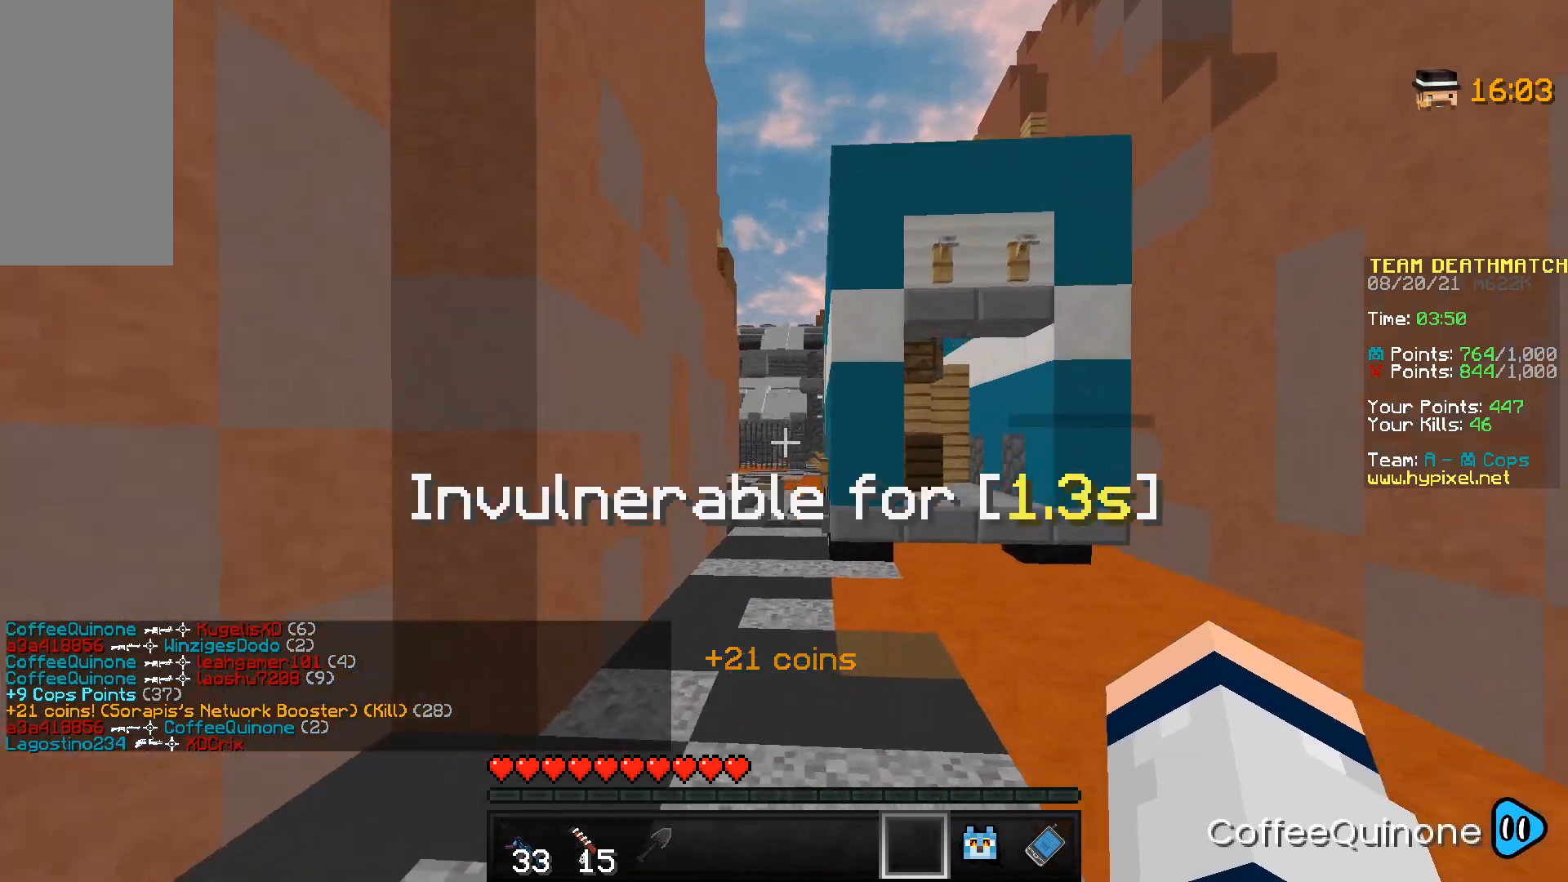
{"keys": ["space", "w"], "mouse": [], "events": [[167, "space", "up"], [500, "space", "down"]]}
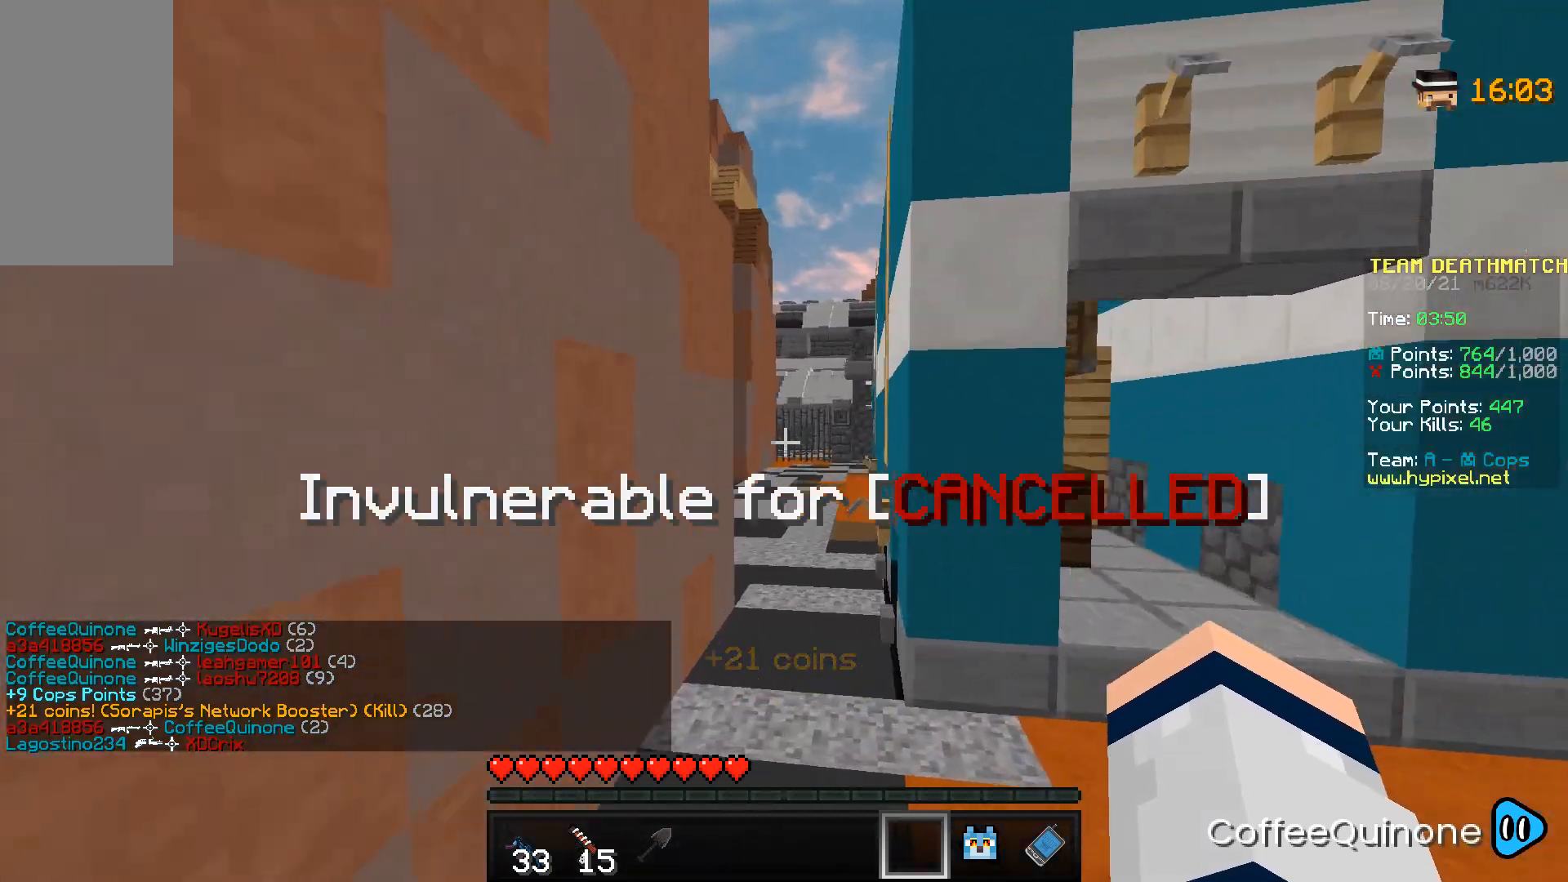
{"keys": ["w"], "mouse": [], "events": [[301, "space", "up"]]}
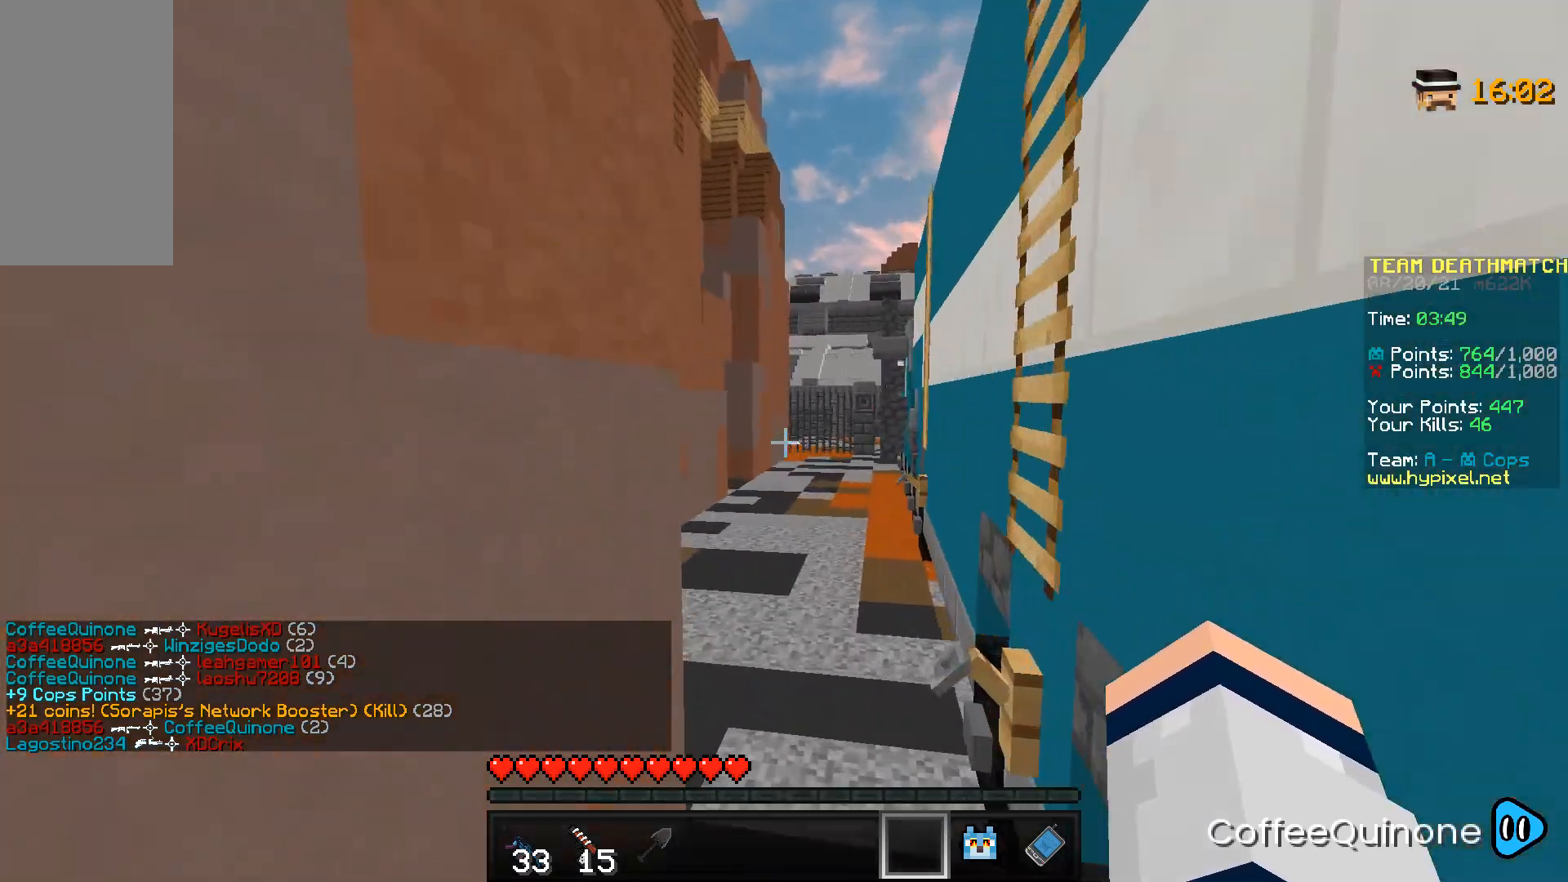
{"keys": ["w"], "mouse": [], "events": [[67, "space", "down"], [367, "space", "up"]]}
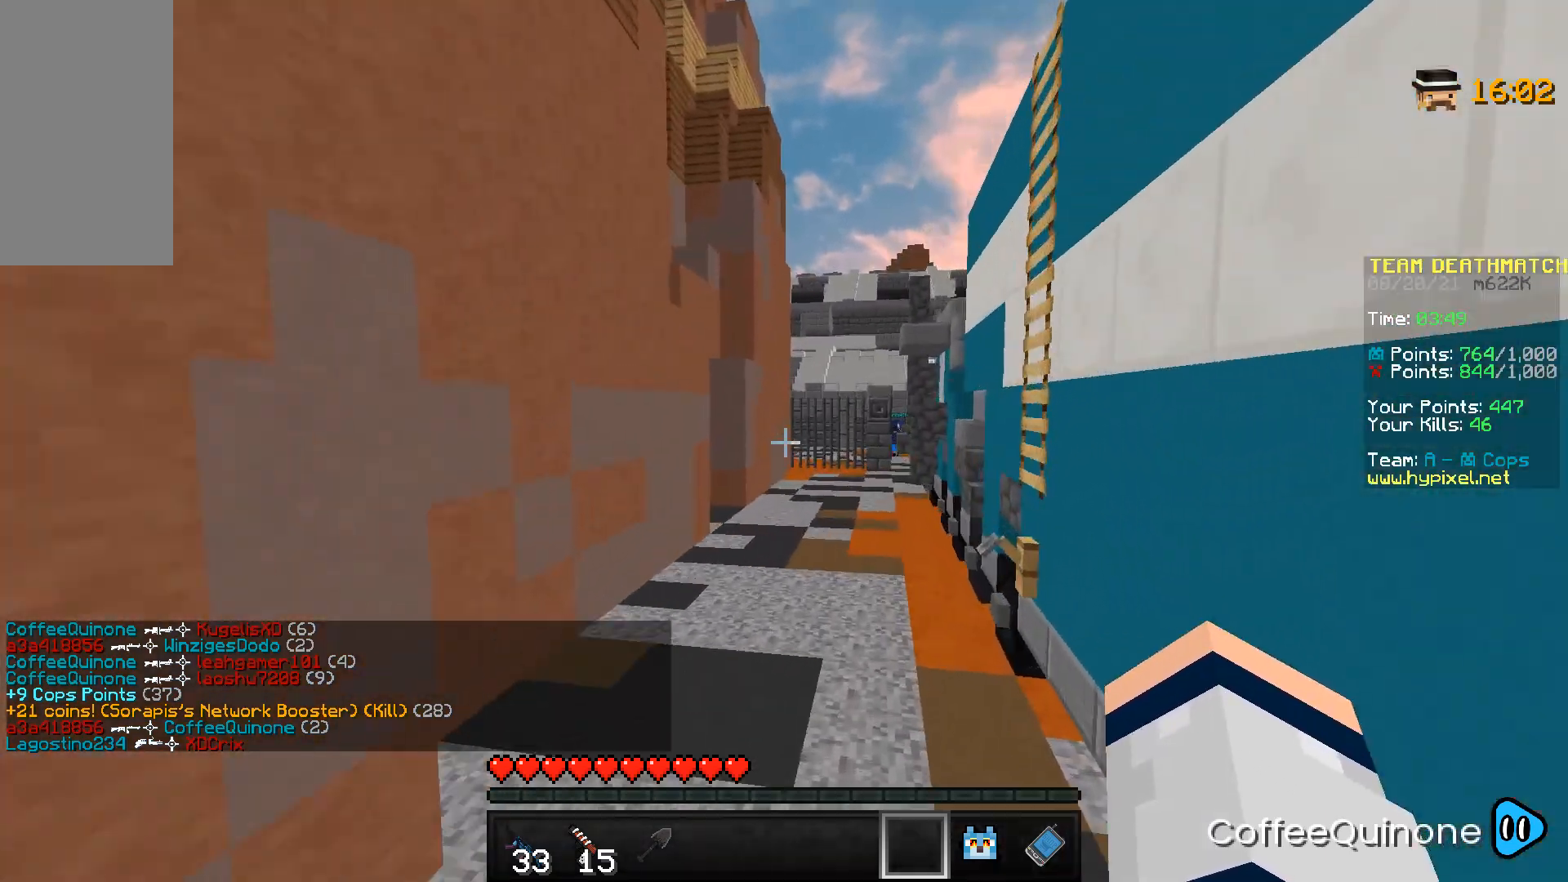
{"keys": ["space", "w"], "mouse": [], "events": [[167, "space", "down"]]}
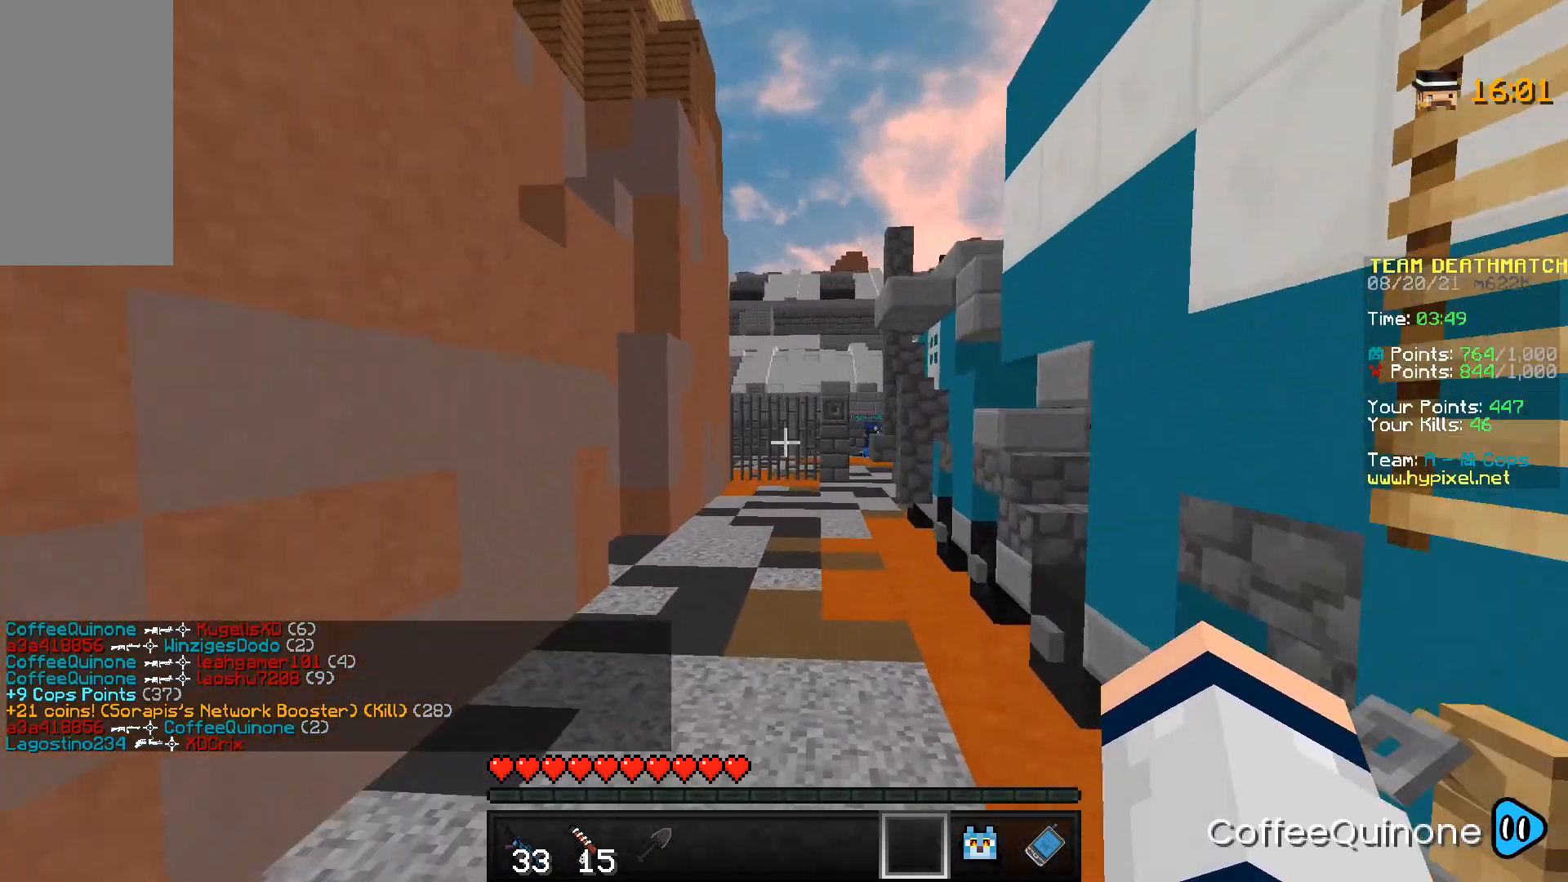
{"keys": ["space", "w"], "mouse": [], "events": [[33, "space", "up"], [300, "space", "down"]]}
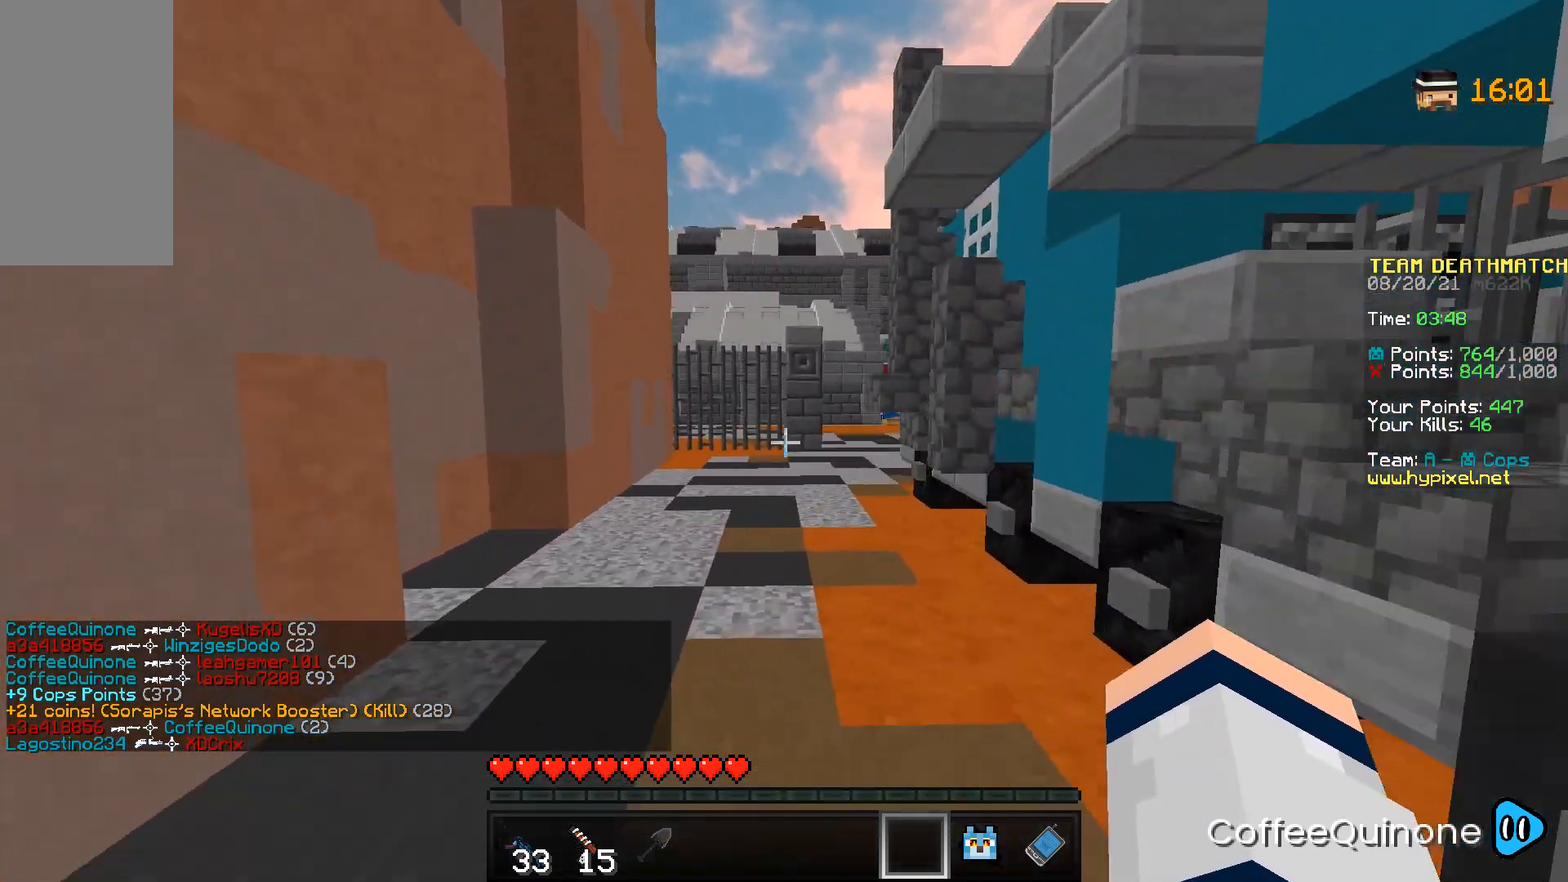
{"keys": ["space", "w"], "mouse": [], "events": [[67, "space", "up"], [301, "space", "down"]]}
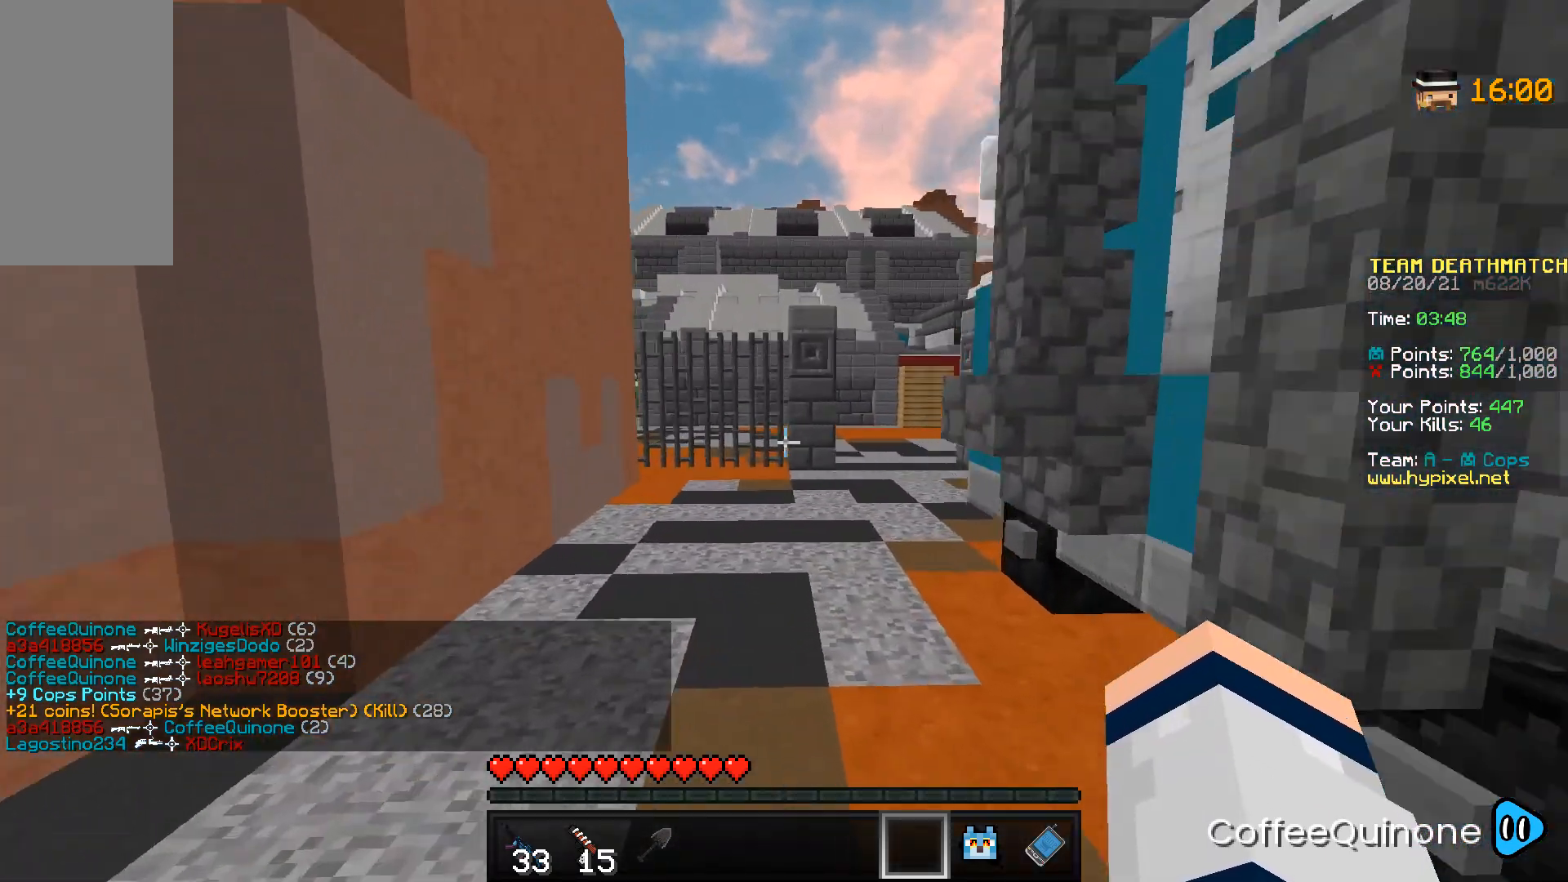
{"keys": ["space", "w"], "mouse": [], "events": [[167, "space", "up"], [467, "space", "down"]]}